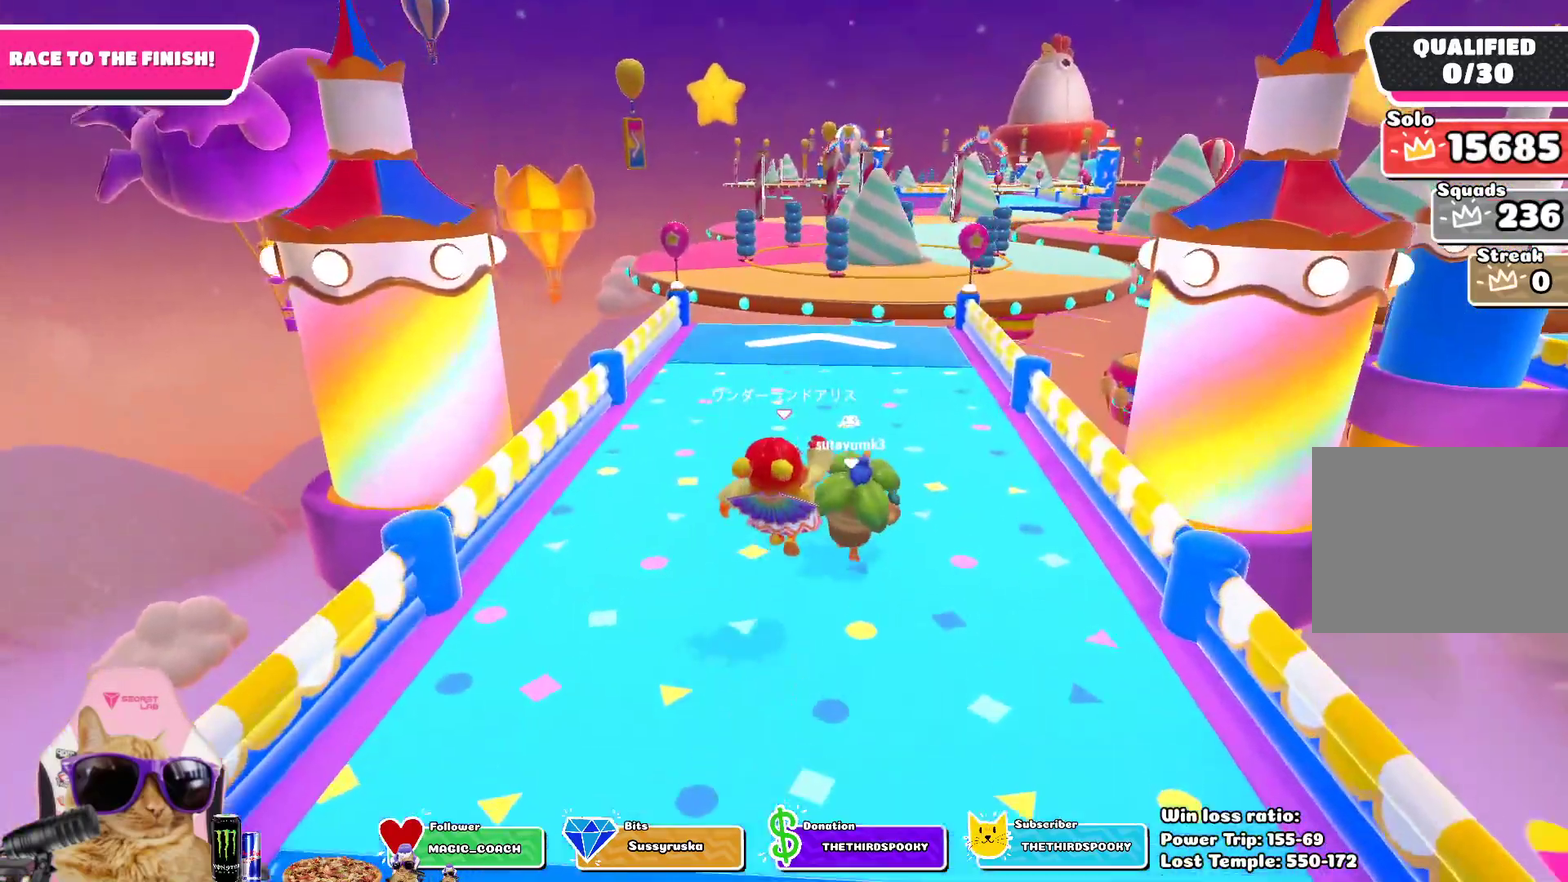
Gameplay with a controller (PlayStation layout); each line is a JSON object with the inputs held at the frame after it (dt_ms = milliseconds from this image to that frame). "events" lists button and stick changes between this image and that frame as [ms after this image, input, new state], when the widget could be followed in between. This overlay highlights the sticks when they move; stick clicks (L3 R3) are not distinguishable. Not read: L2.
{"dt_ms": 300, "buttons": [], "left_stick": "up", "right_stick": "center", "events": []}
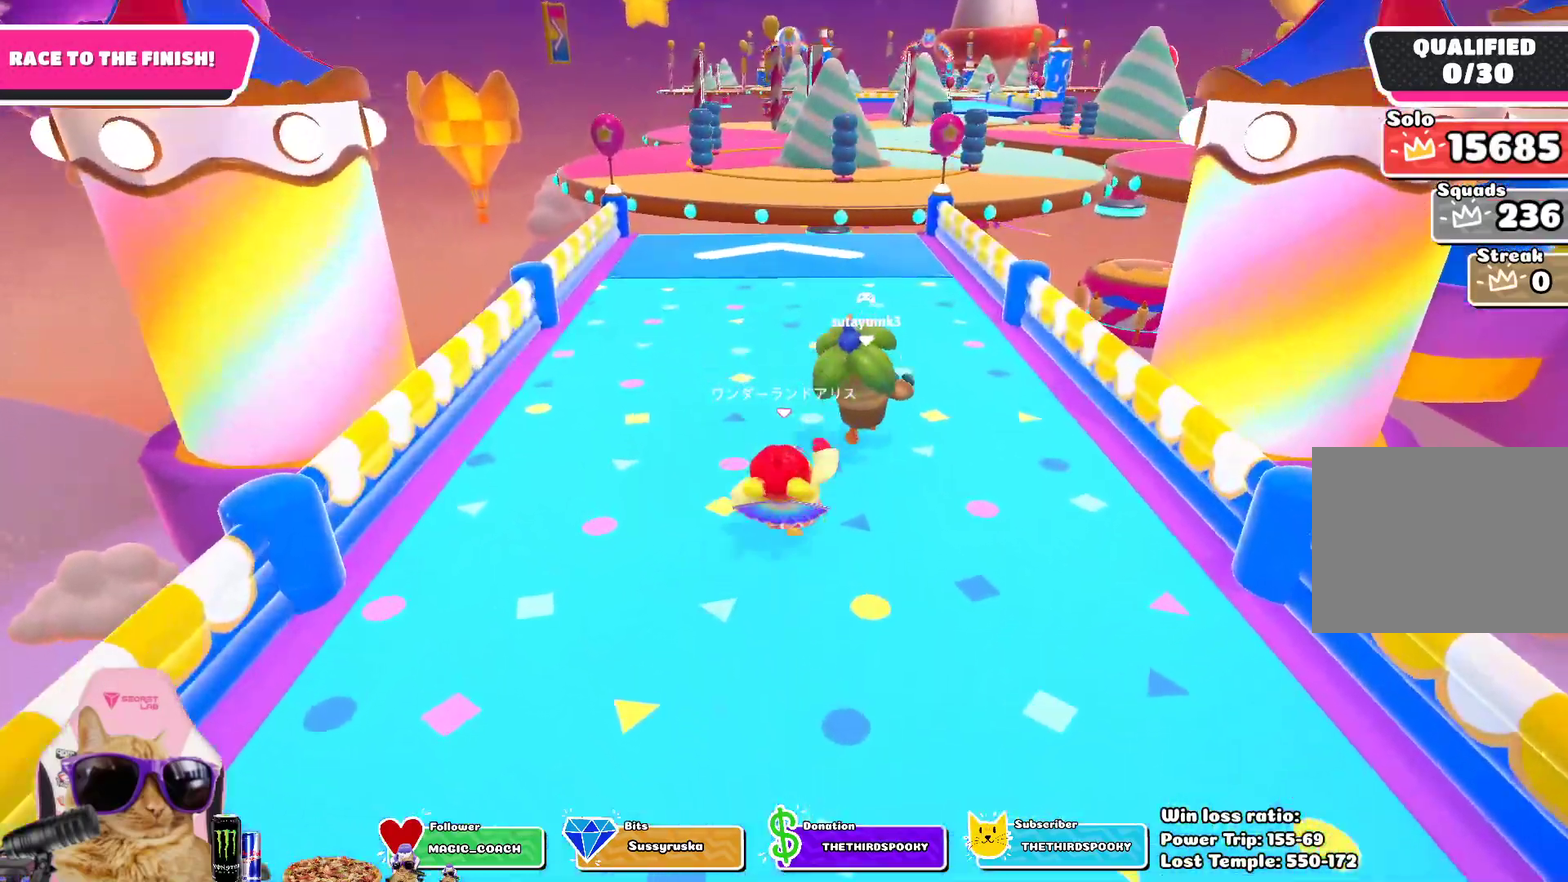
{"dt_ms": 800, "buttons": ["CROSS"], "left_stick": "up", "right_stick": "center", "events": [[50, "CROSS", "down"], [150, "CROSS", "up"], [783, "CROSS", "down"]]}
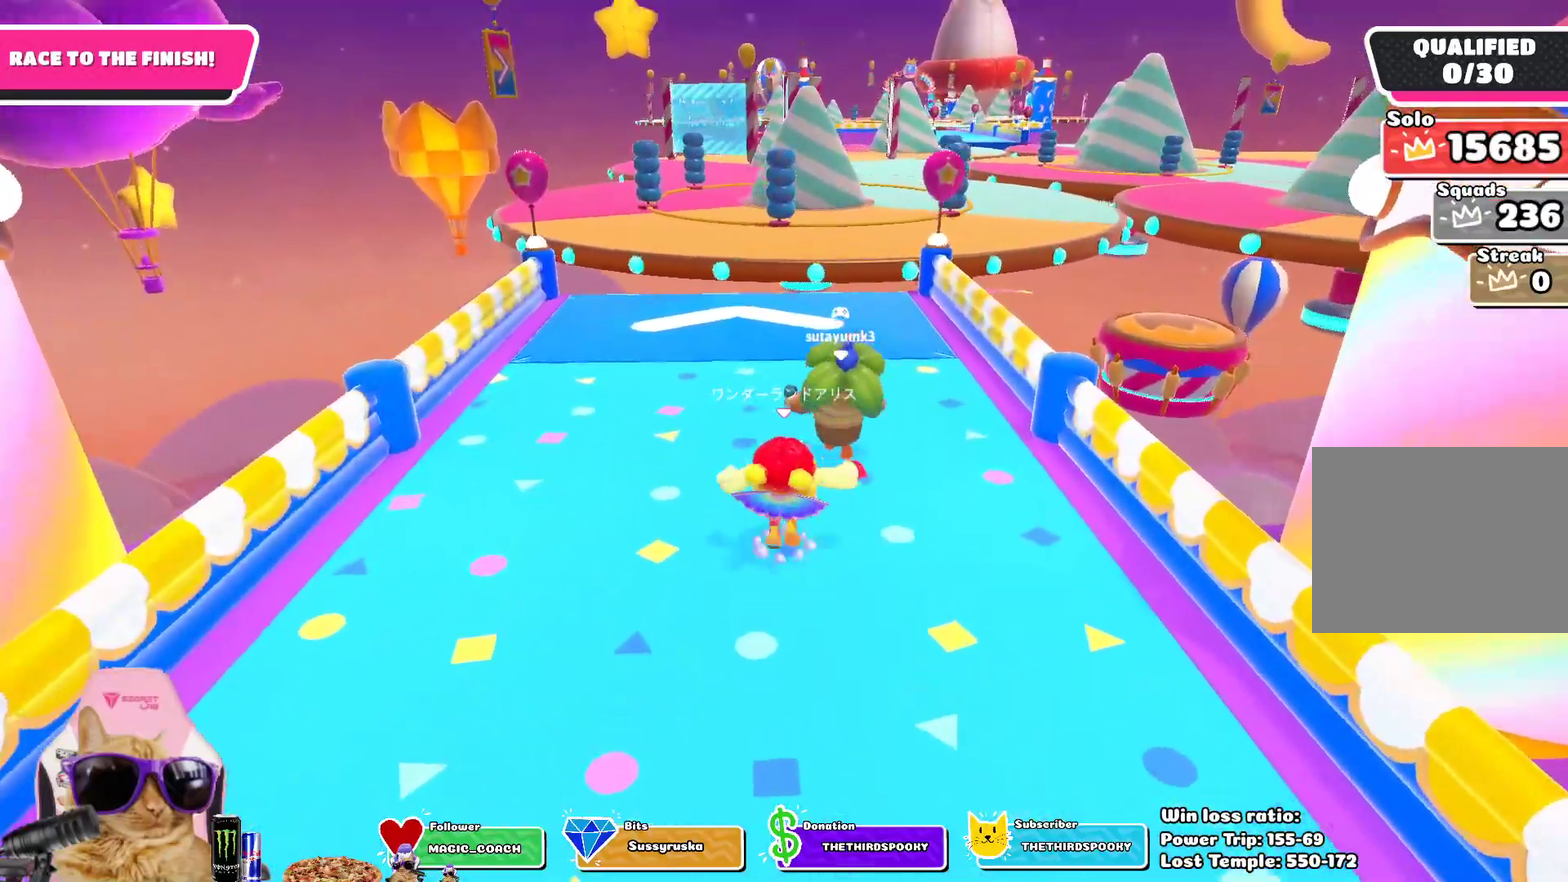
{"dt_ms": 400, "buttons": [], "left_stick": "up", "right_stick": "center", "events": [[100, "CROSS", "up"]]}
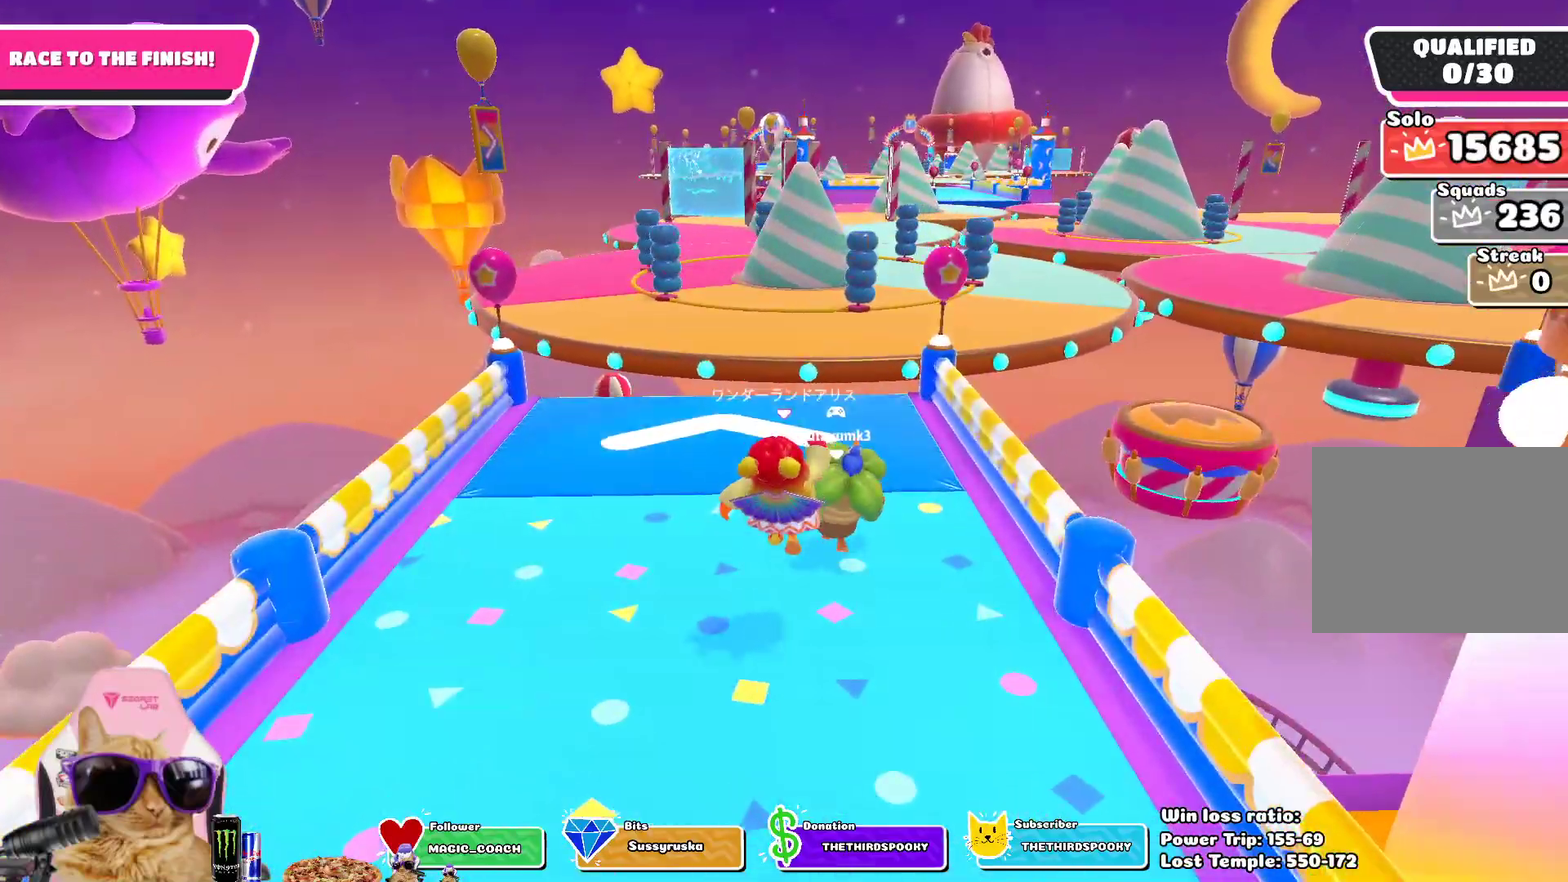
{"dt_ms": 300, "buttons": [], "left_stick": "up", "right_stick": "center", "events": [[50, "right_stick", "right"], [150, "right_stick", "center"]]}
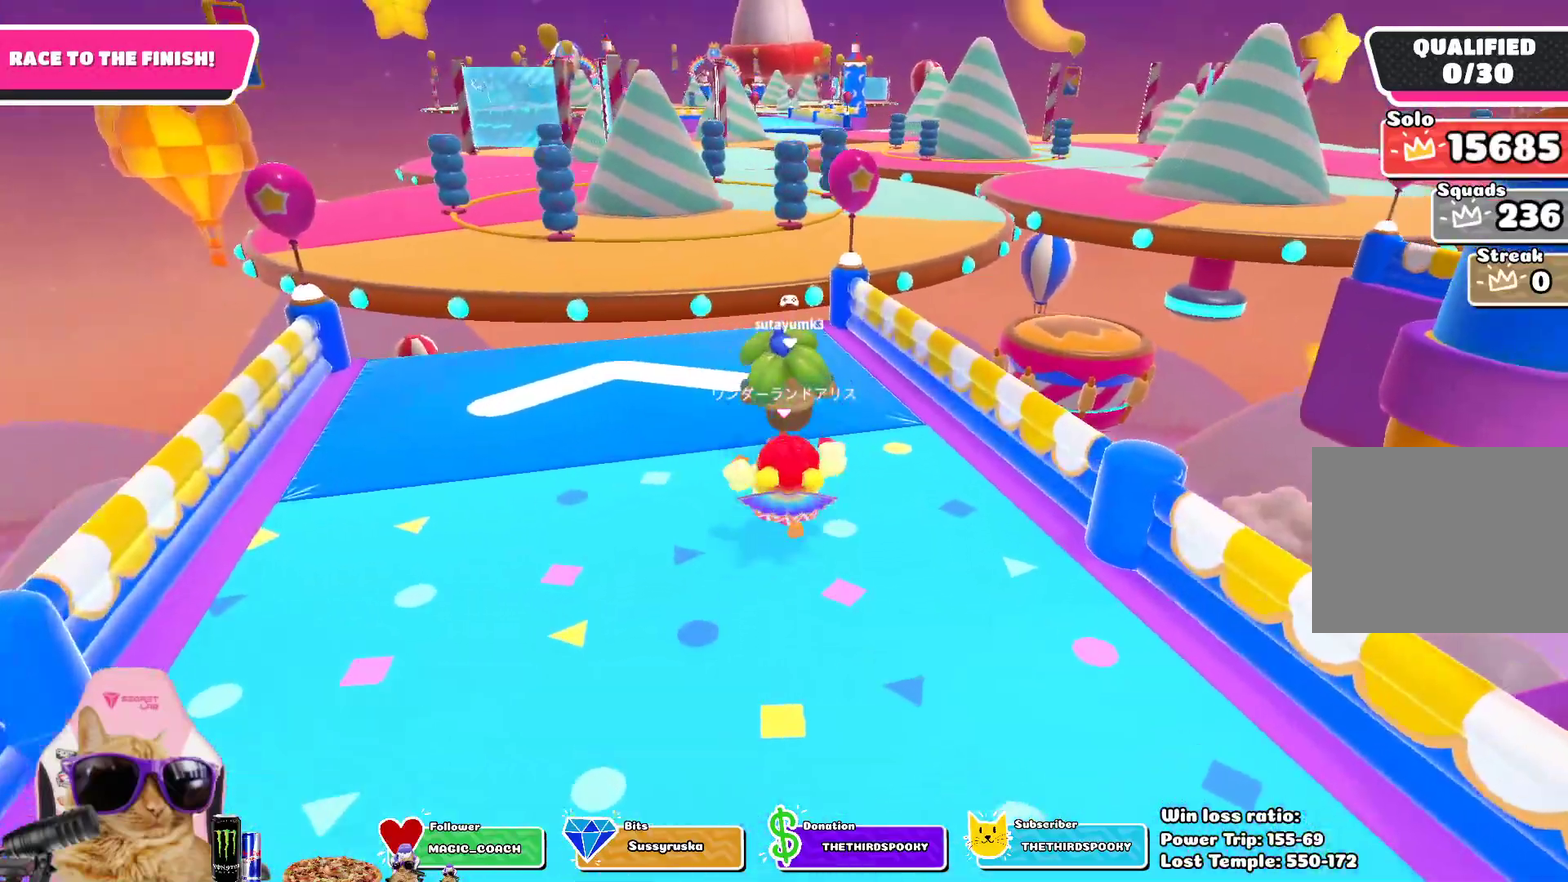
{"dt_ms": 800, "buttons": [], "left_stick": "up", "right_stick": "center", "events": [[67, "CROSS", "down"], [183, "CROSS", "up"]]}
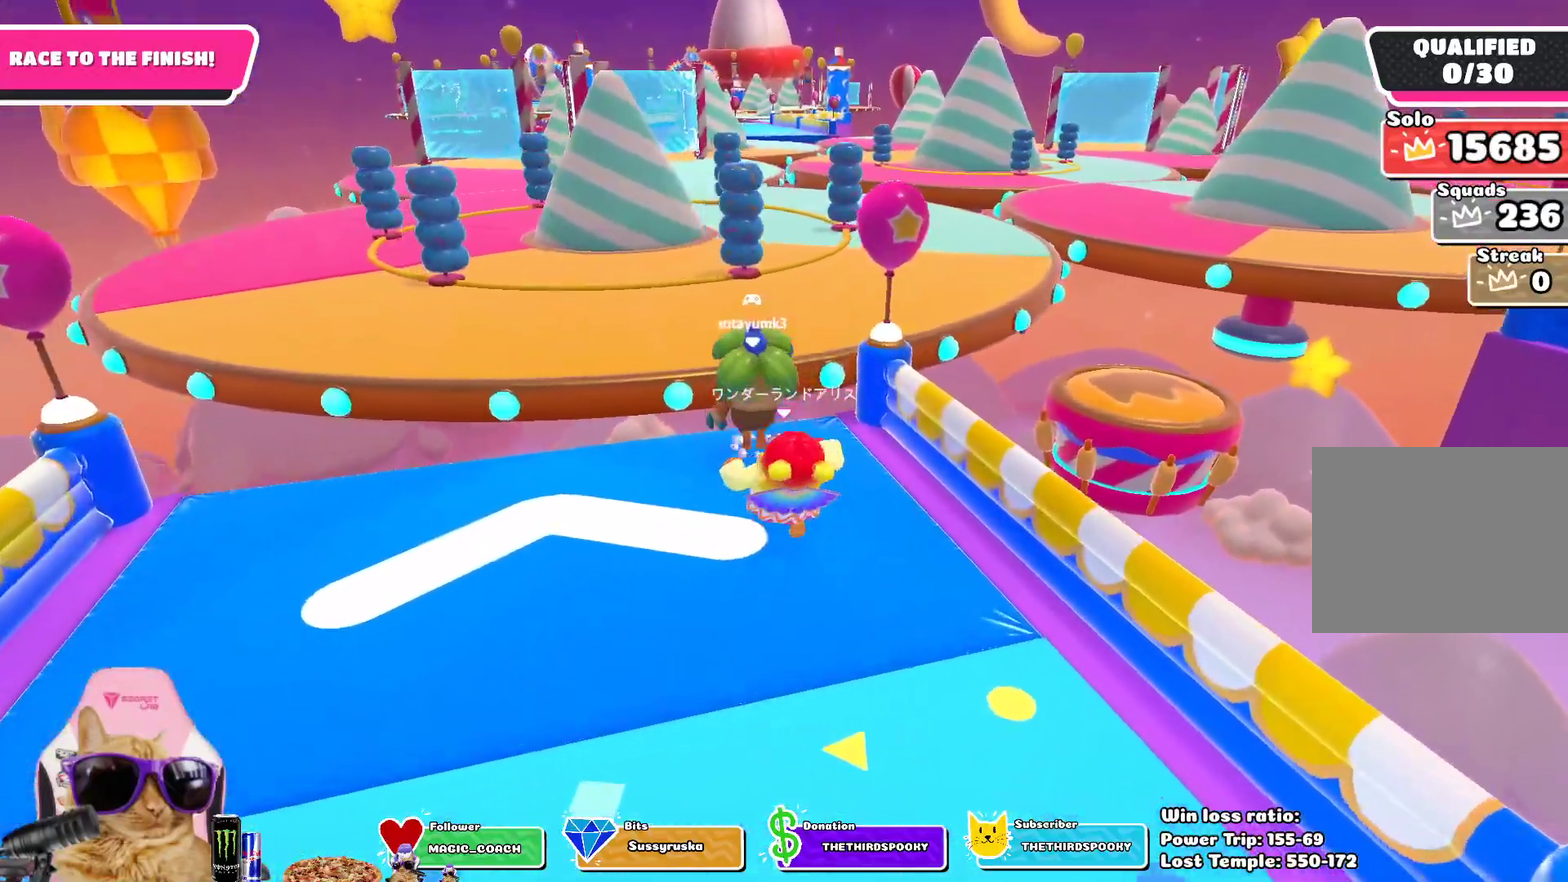
{"dt_ms": 400, "buttons": [], "left_stick": "up", "right_stick": "center", "events": [[217, "CROSS", "down"], [367, "CROSS", "up"]]}
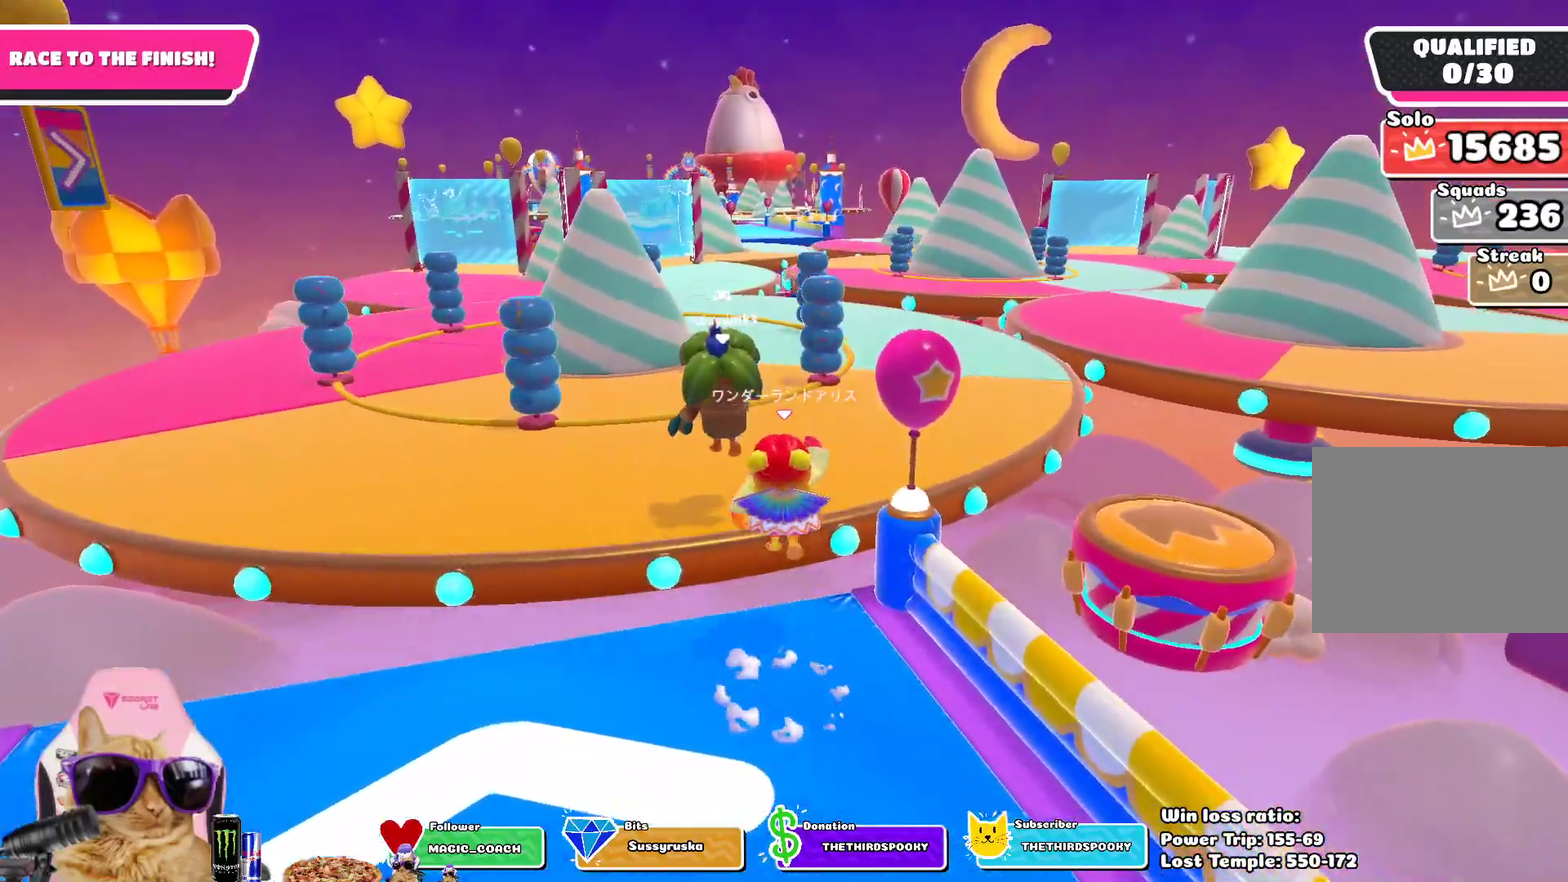
{"dt_ms": 300, "buttons": [], "left_stick": "up", "right_stick": "center", "events": []}
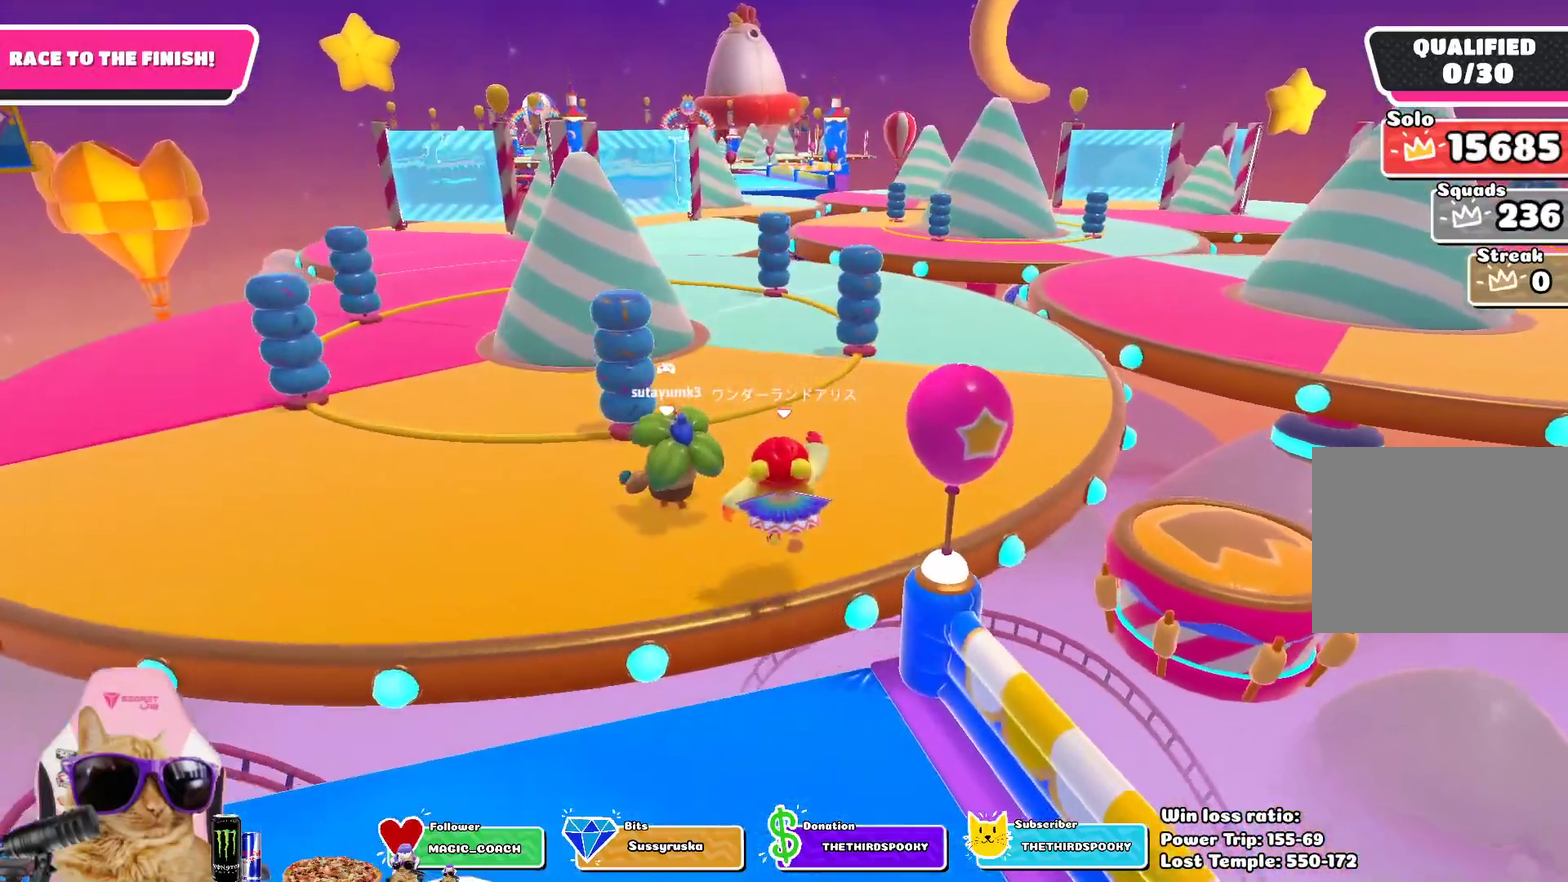
{"dt_ms": 800, "buttons": [], "left_stick": "up", "right_stick": "center", "events": []}
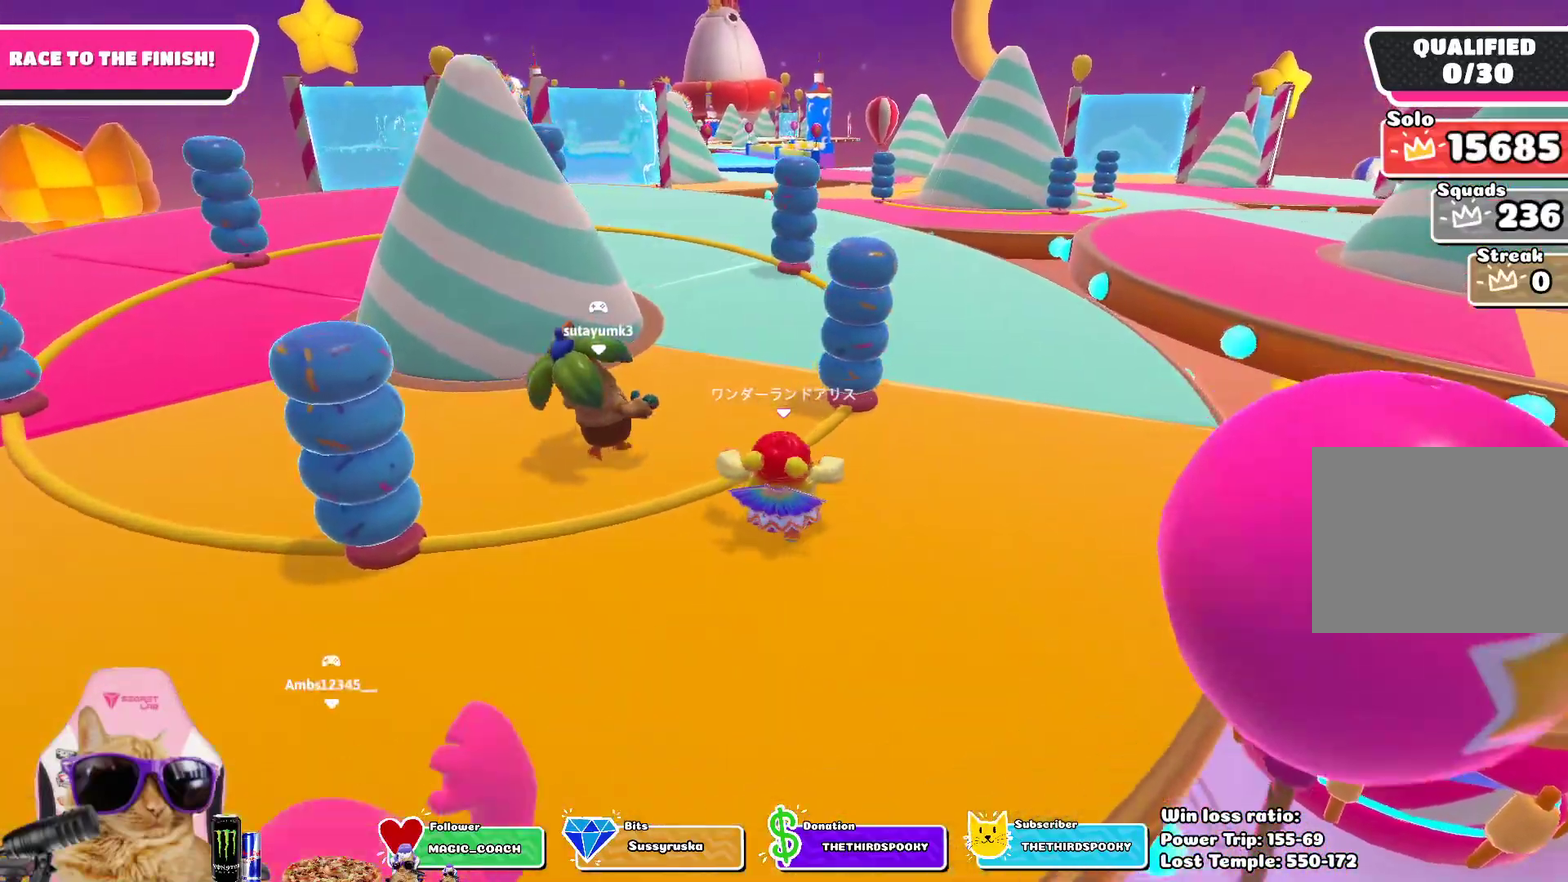
{"dt_ms": 400, "buttons": [], "left_stick": "up", "right_stick": "center", "events": []}
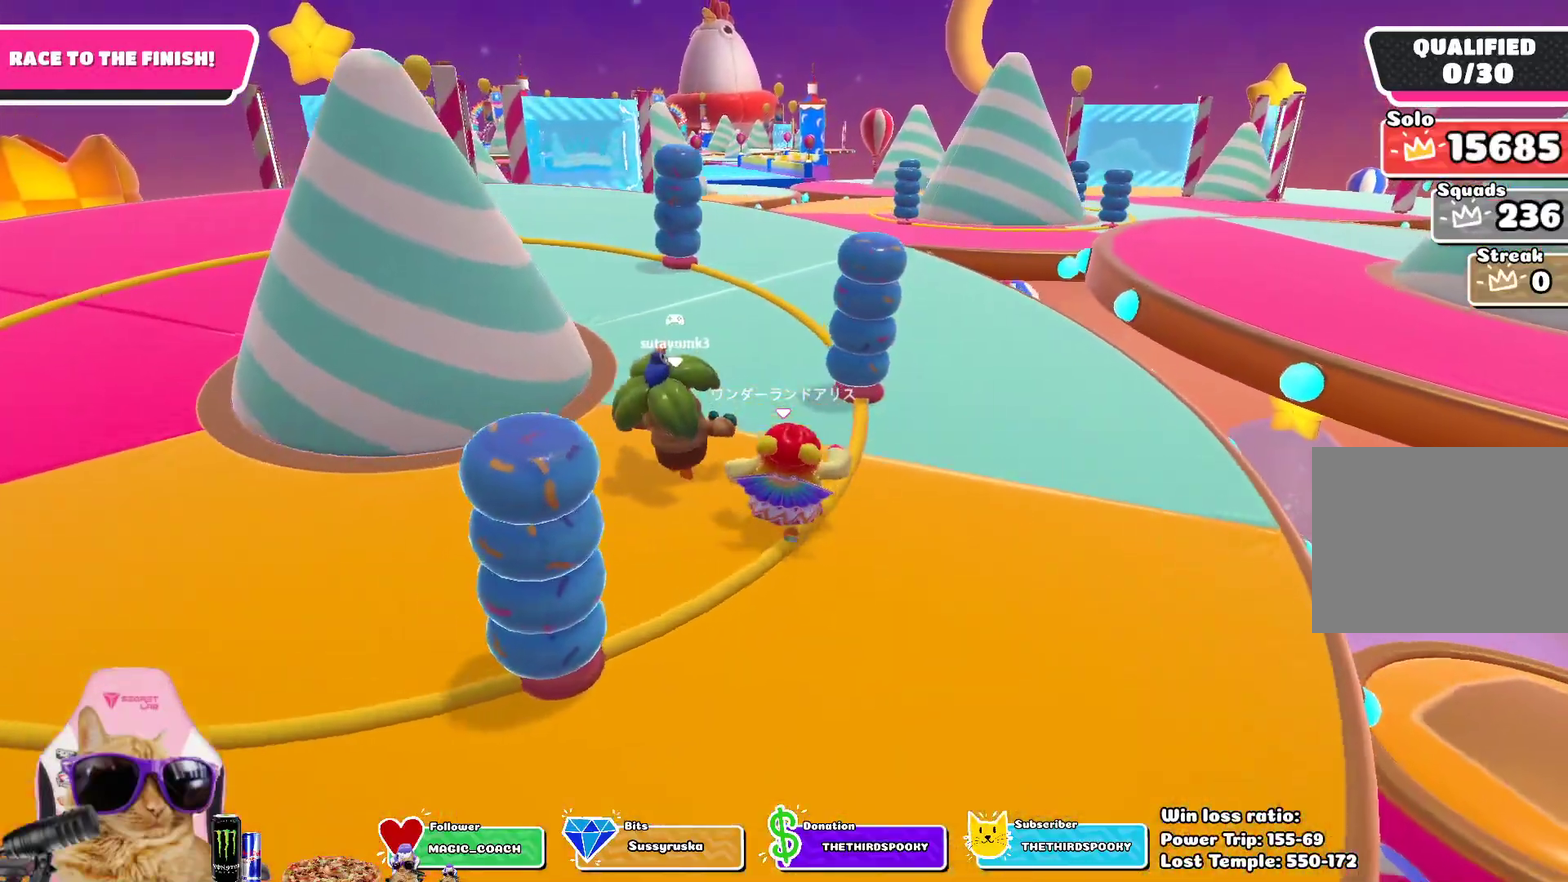
{"dt_ms": 300, "buttons": [], "left_stick": "up", "right_stick": "center", "events": [[17, "left_stick", "up-right"], [250, "left_stick", "up"]]}
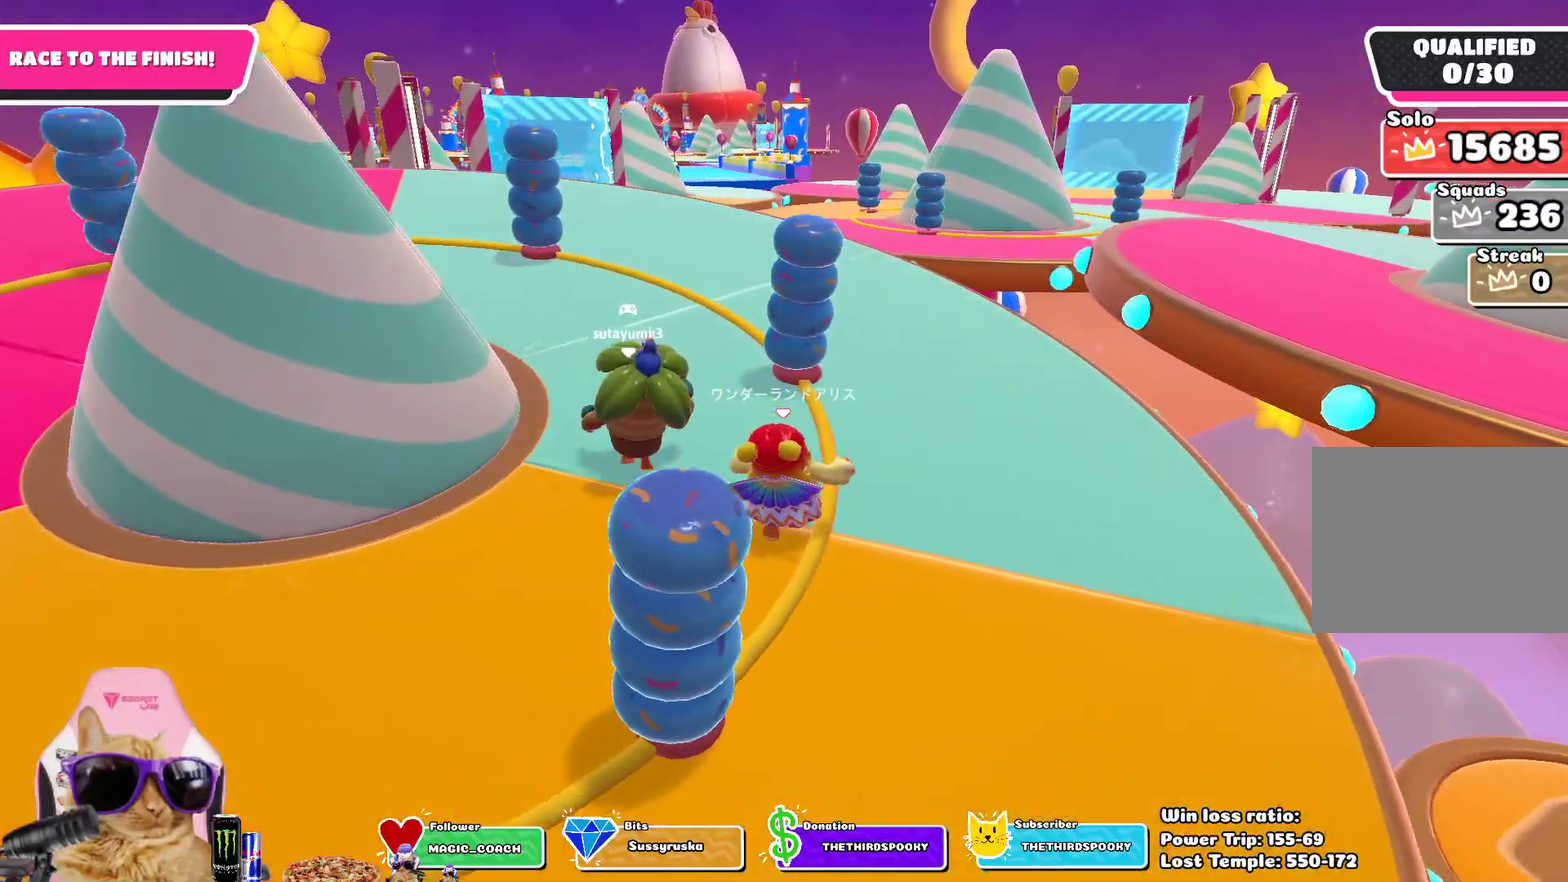
{"dt_ms": 800, "buttons": [], "left_stick": "up", "right_stick": "center", "events": [[450, "left_stick", "up-left"], [650, "left_stick", "up"]]}
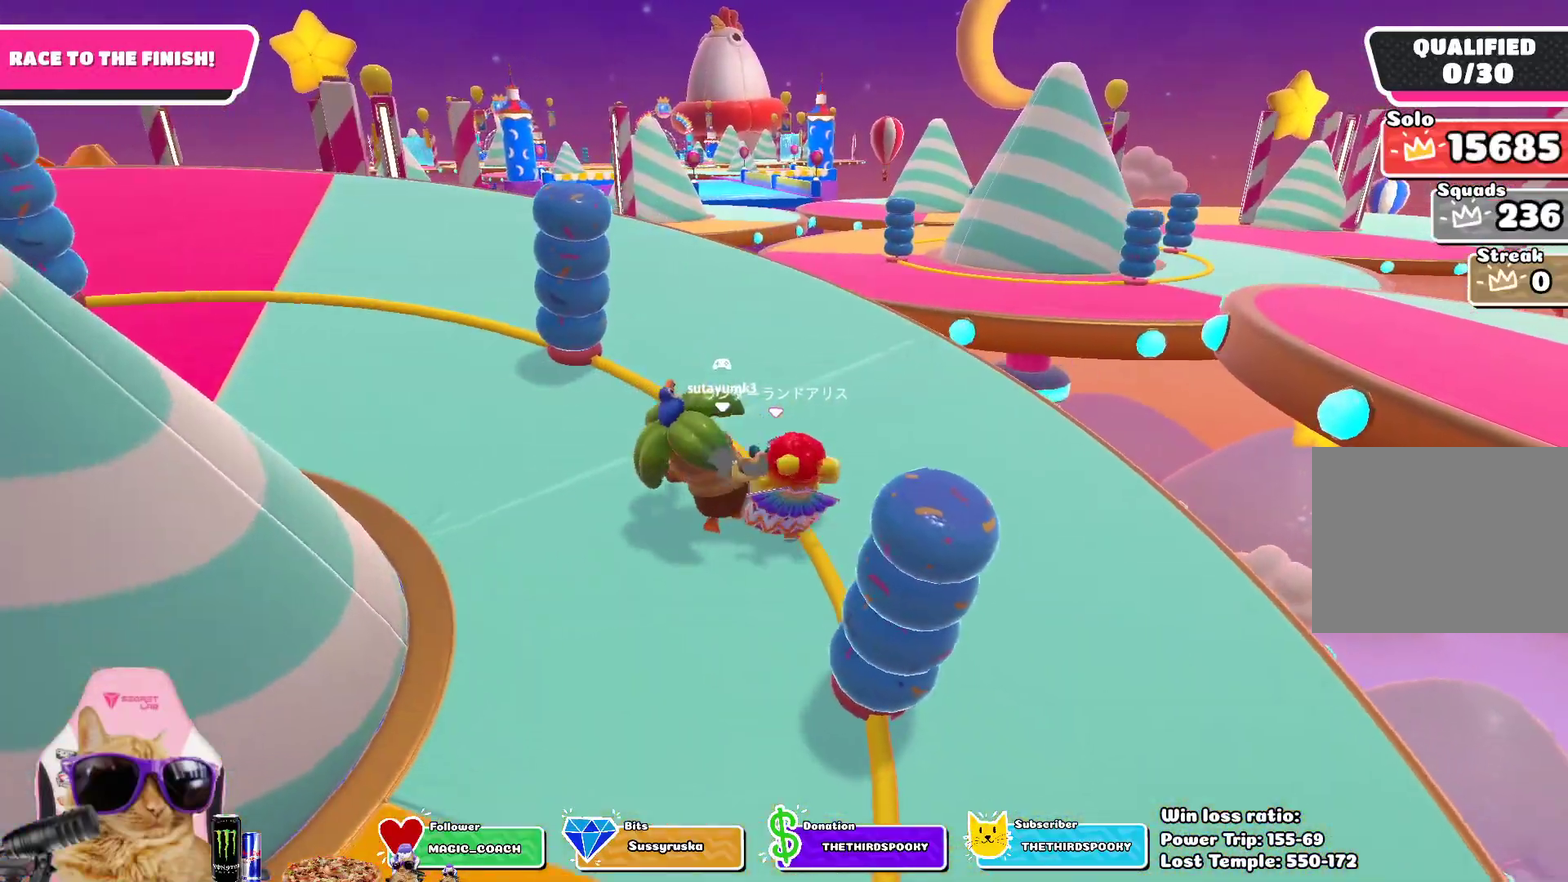
{"dt_ms": 400, "buttons": [], "left_stick": "up-left", "right_stick": "center", "events": [[17, "left_stick", "up-left"]]}
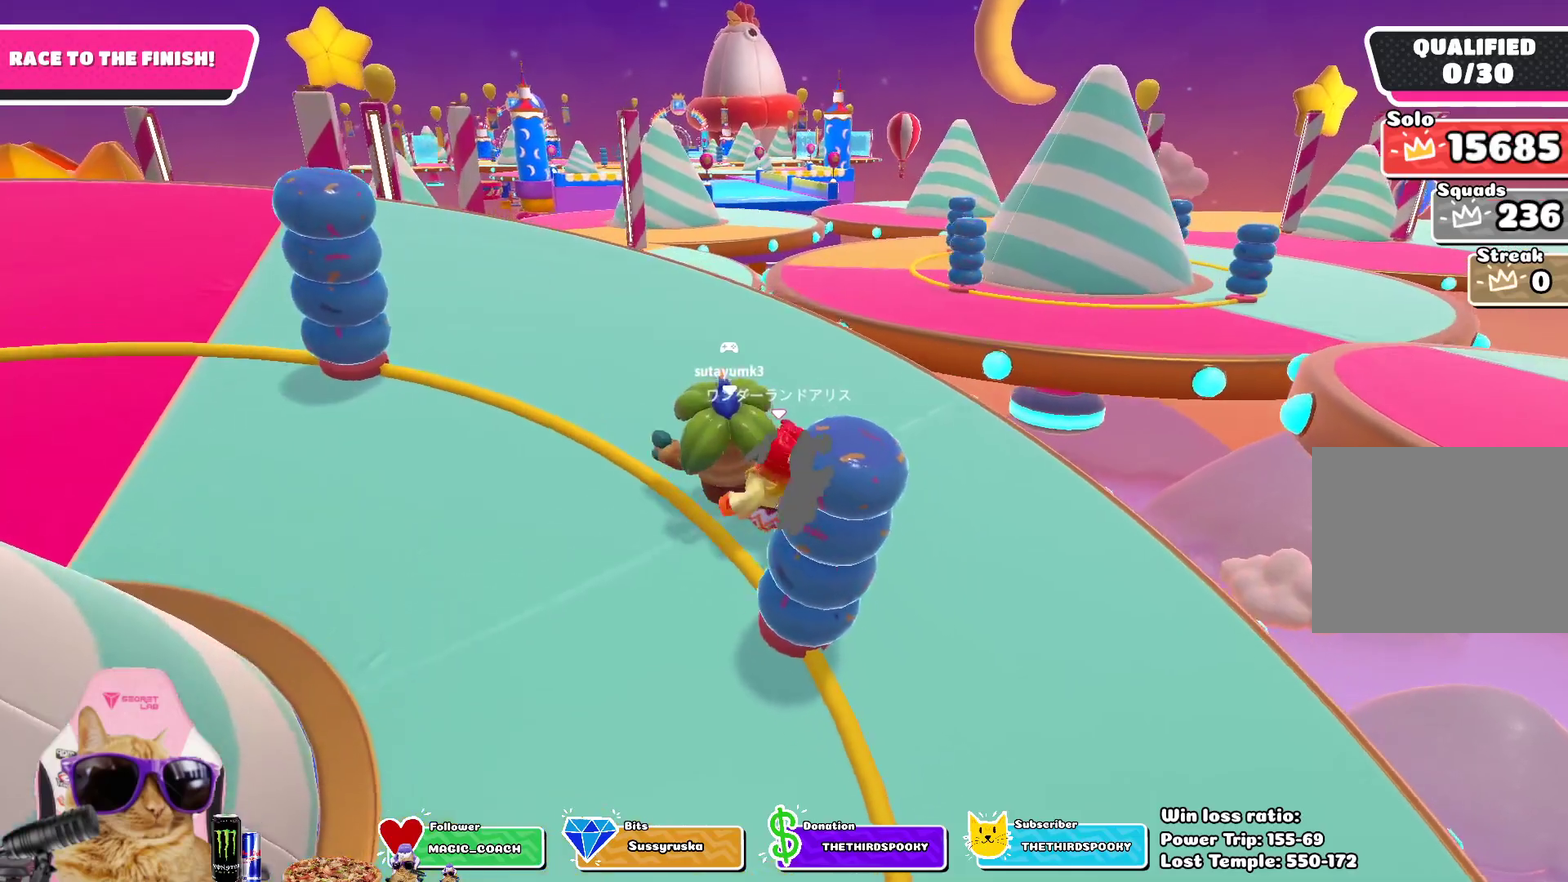
{"dt_ms": 300, "buttons": [], "left_stick": "up-left", "right_stick": "center", "events": [[117, "left_stick", "left"], [183, "left_stick", "up-left"]]}
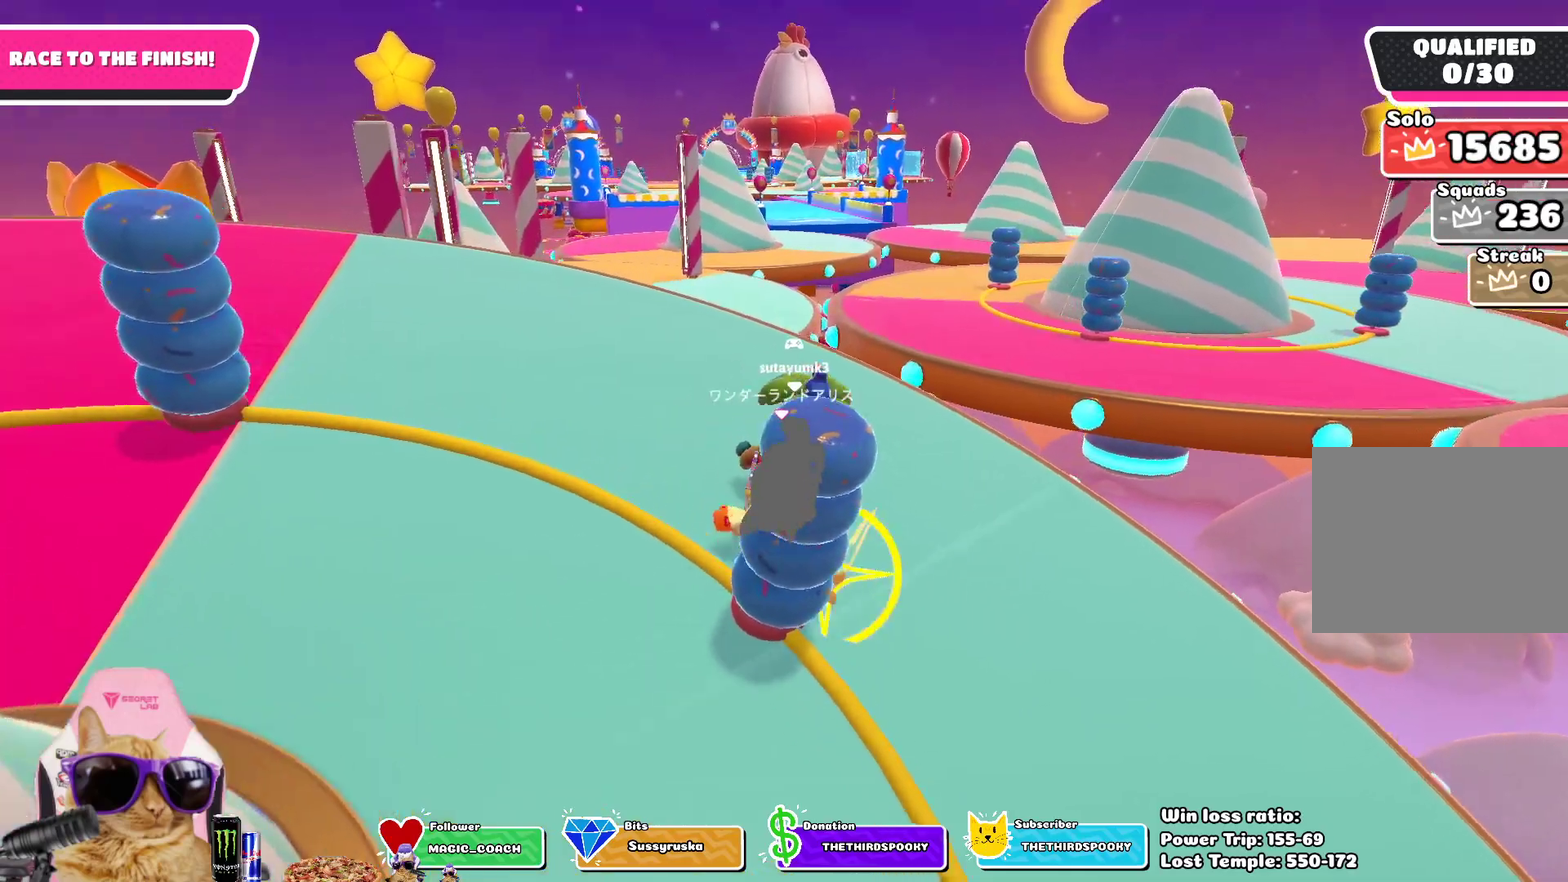
{"dt_ms": 700, "buttons": [], "left_stick": "up", "right_stick": "center", "events": [[550, "left_stick", "up"]]}
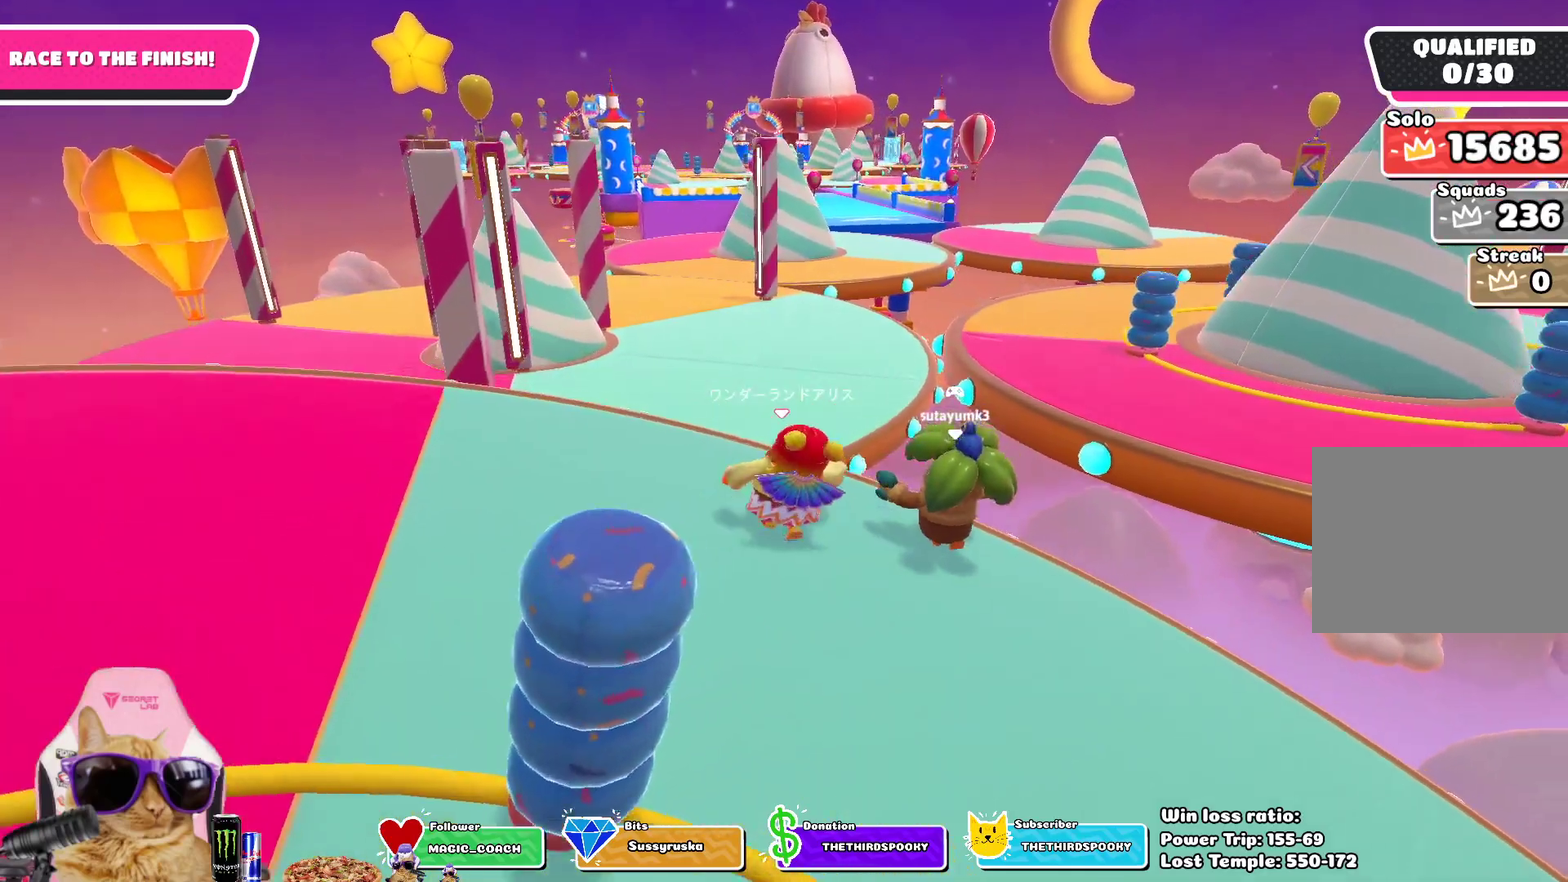
{"dt_ms": 500, "buttons": [], "left_stick": "up", "right_stick": "center", "events": [[167, "CROSS", "down"], [350, "CROSS", "up"], [350, "left_stick", "up-left"], [500, "left_stick", "up"]]}
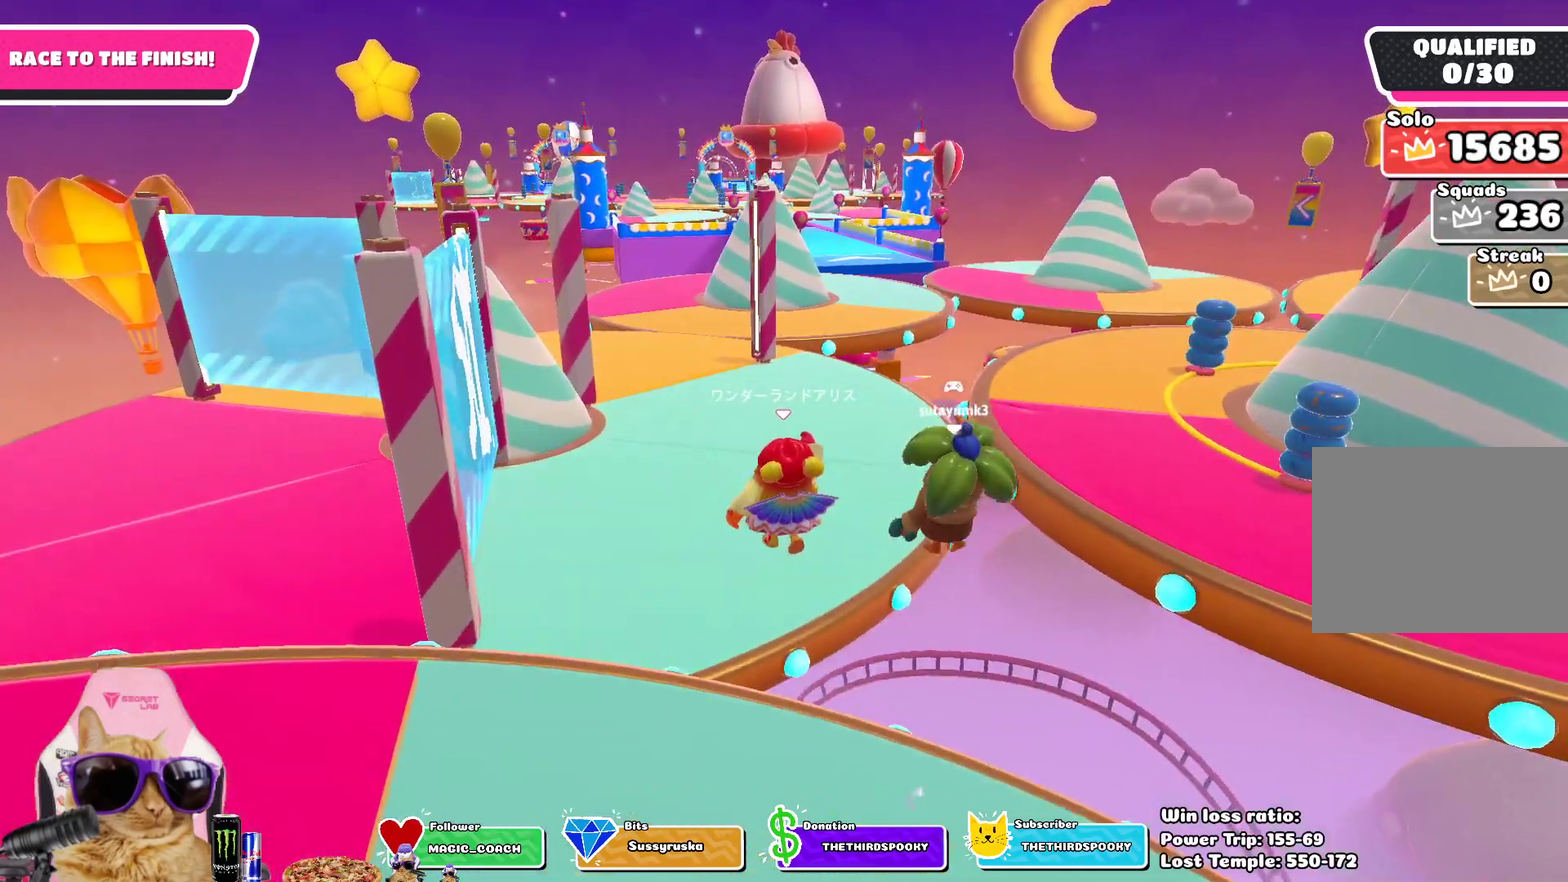
{"dt_ms": 300, "buttons": [], "left_stick": "up", "right_stick": "center", "events": [[50, "left_stick", "up-left"], [133, "left_stick", "up"]]}
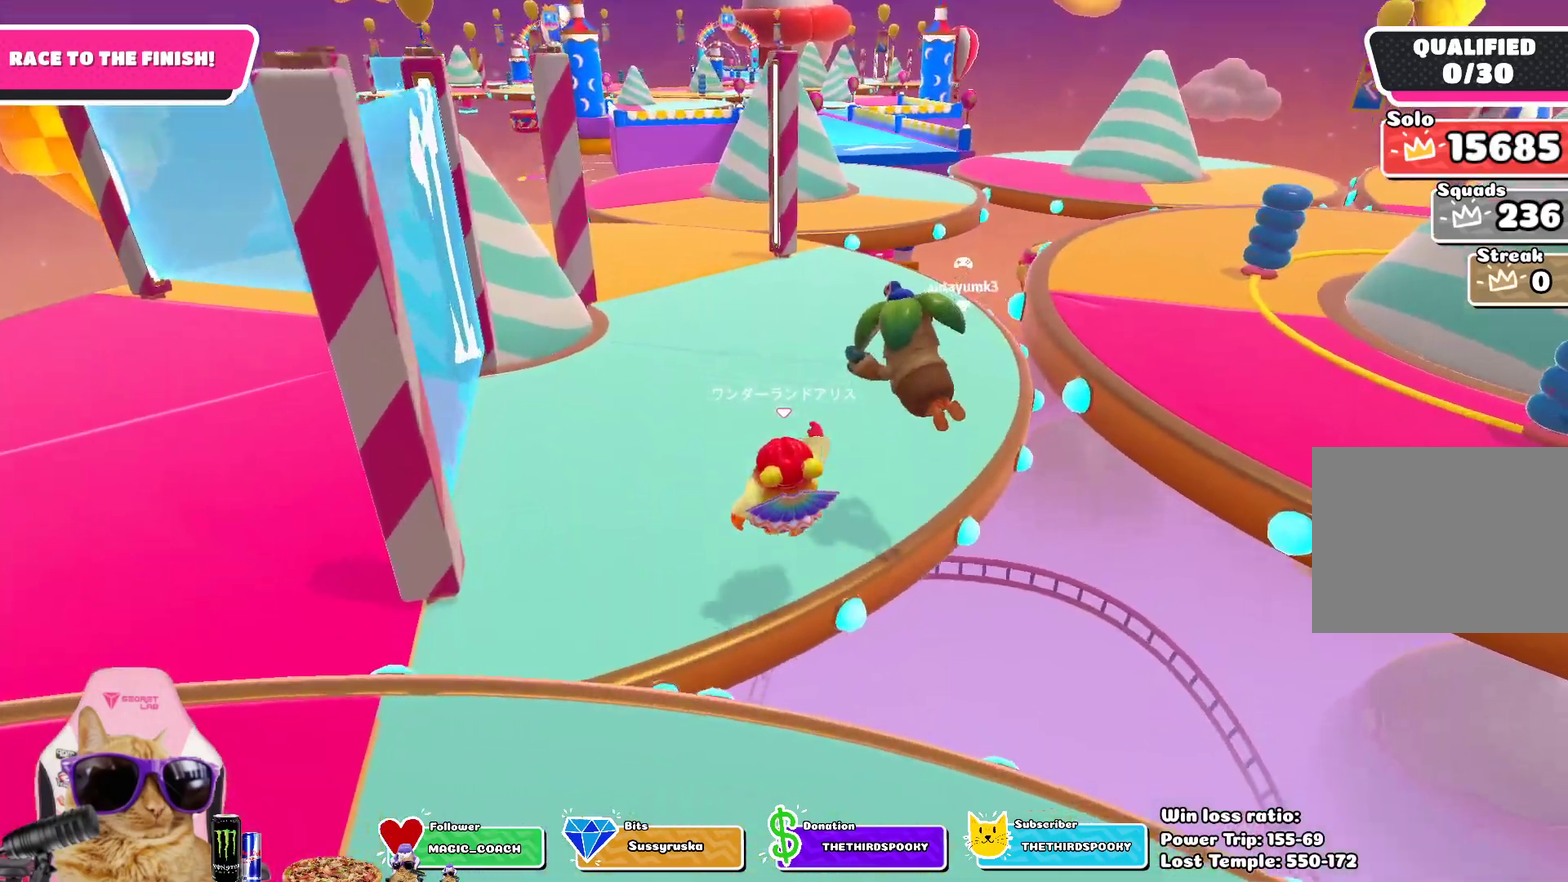
{"dt_ms": 700, "buttons": [], "left_stick": "up", "right_stick": "center", "events": []}
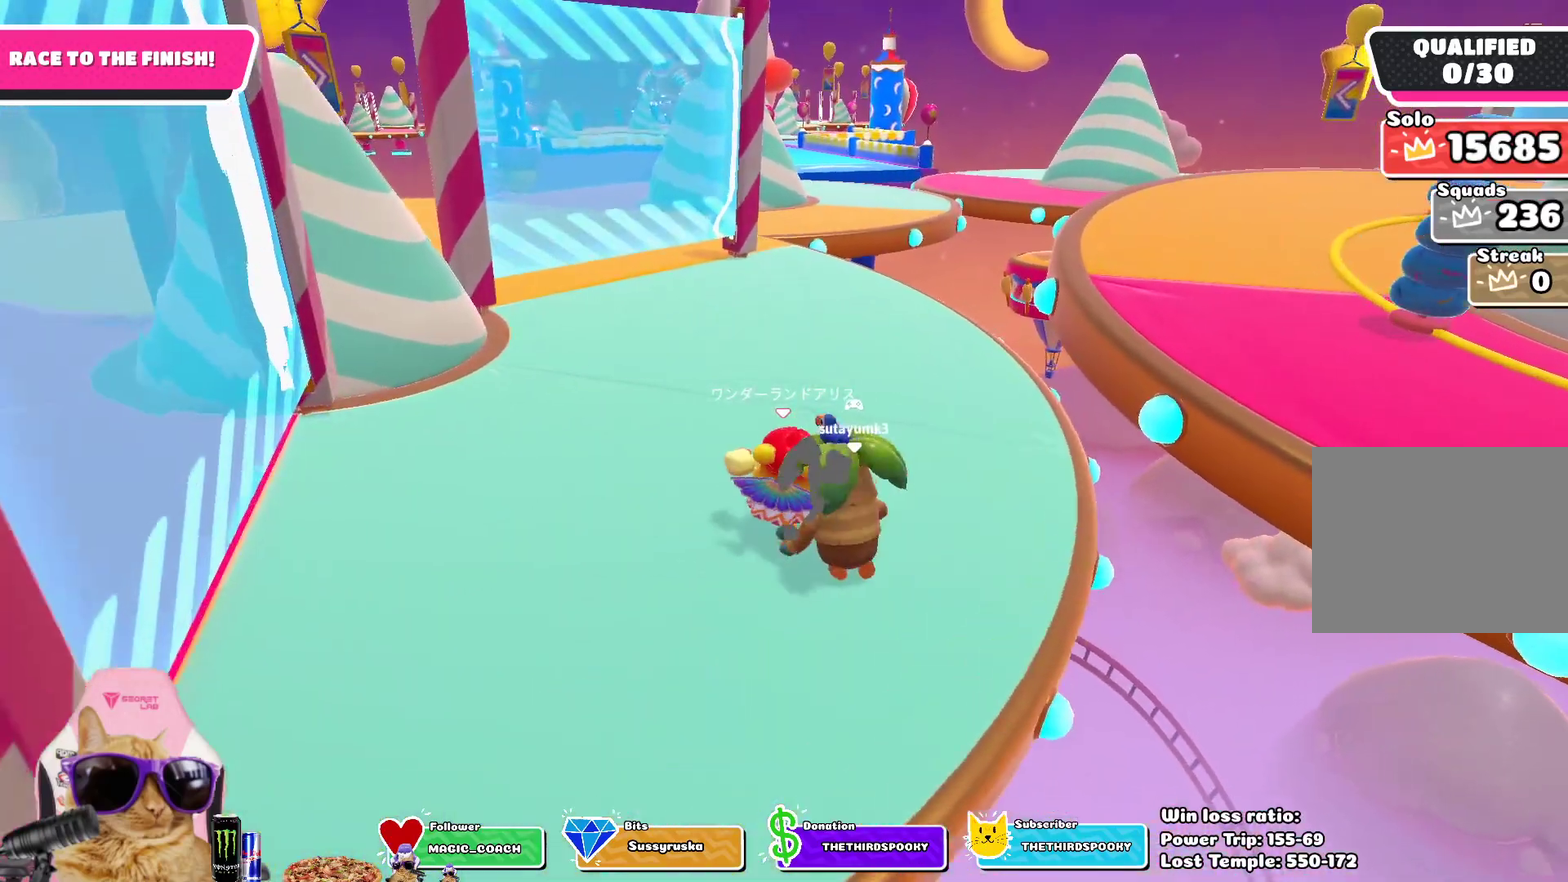
{"dt_ms": 500, "buttons": [], "left_stick": "up", "right_stick": "center", "events": [[100, "right_stick", "up"], [233, "right_stick", "center"]]}
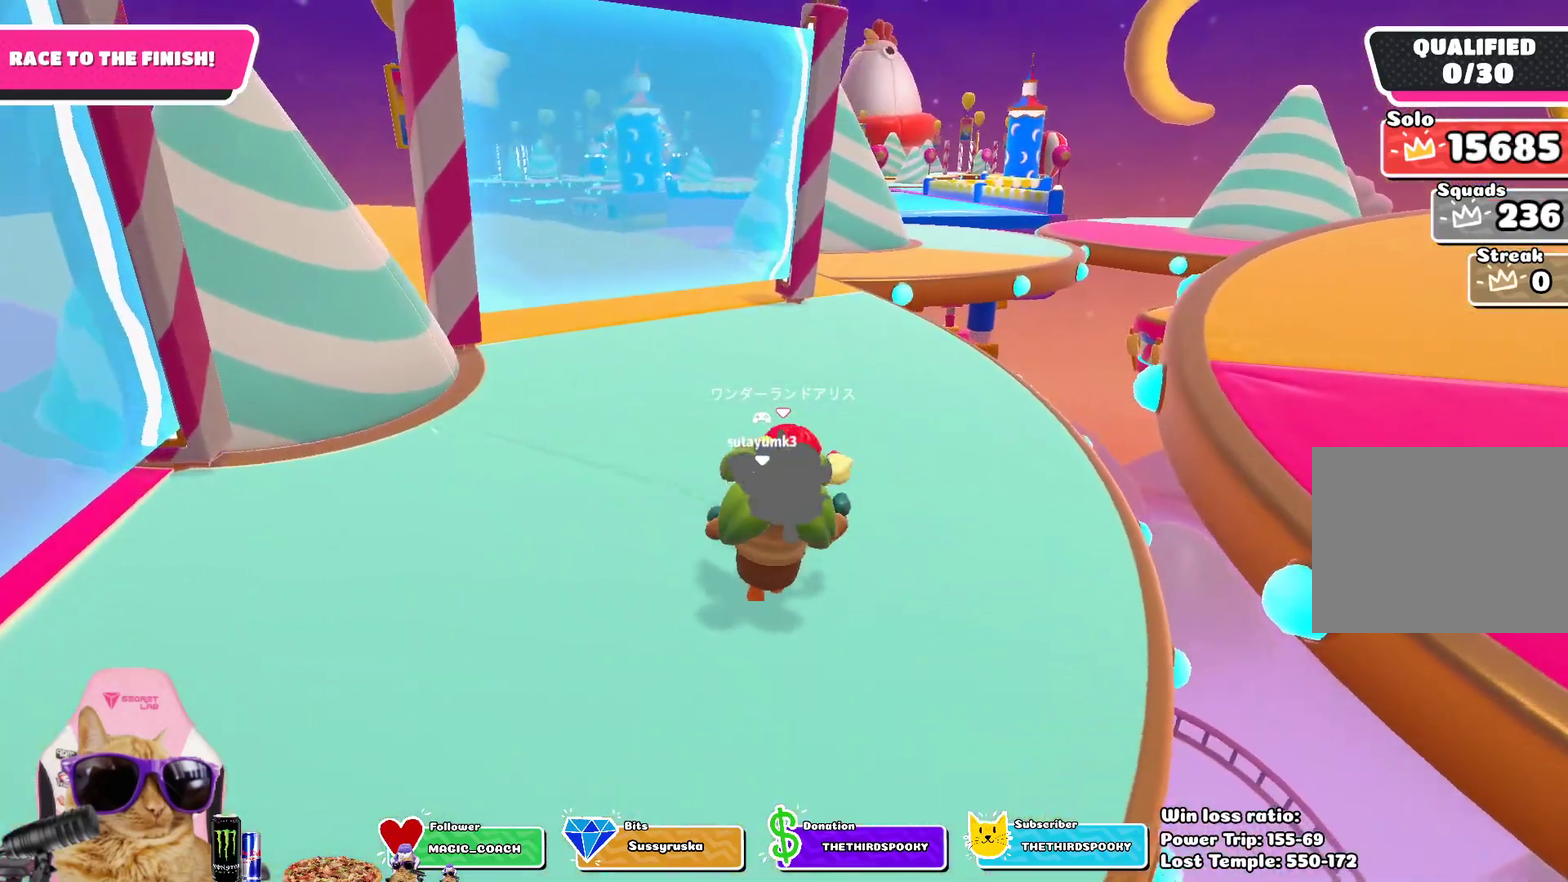
{"dt_ms": 300, "buttons": [], "left_stick": "up", "right_stick": "center", "events": []}
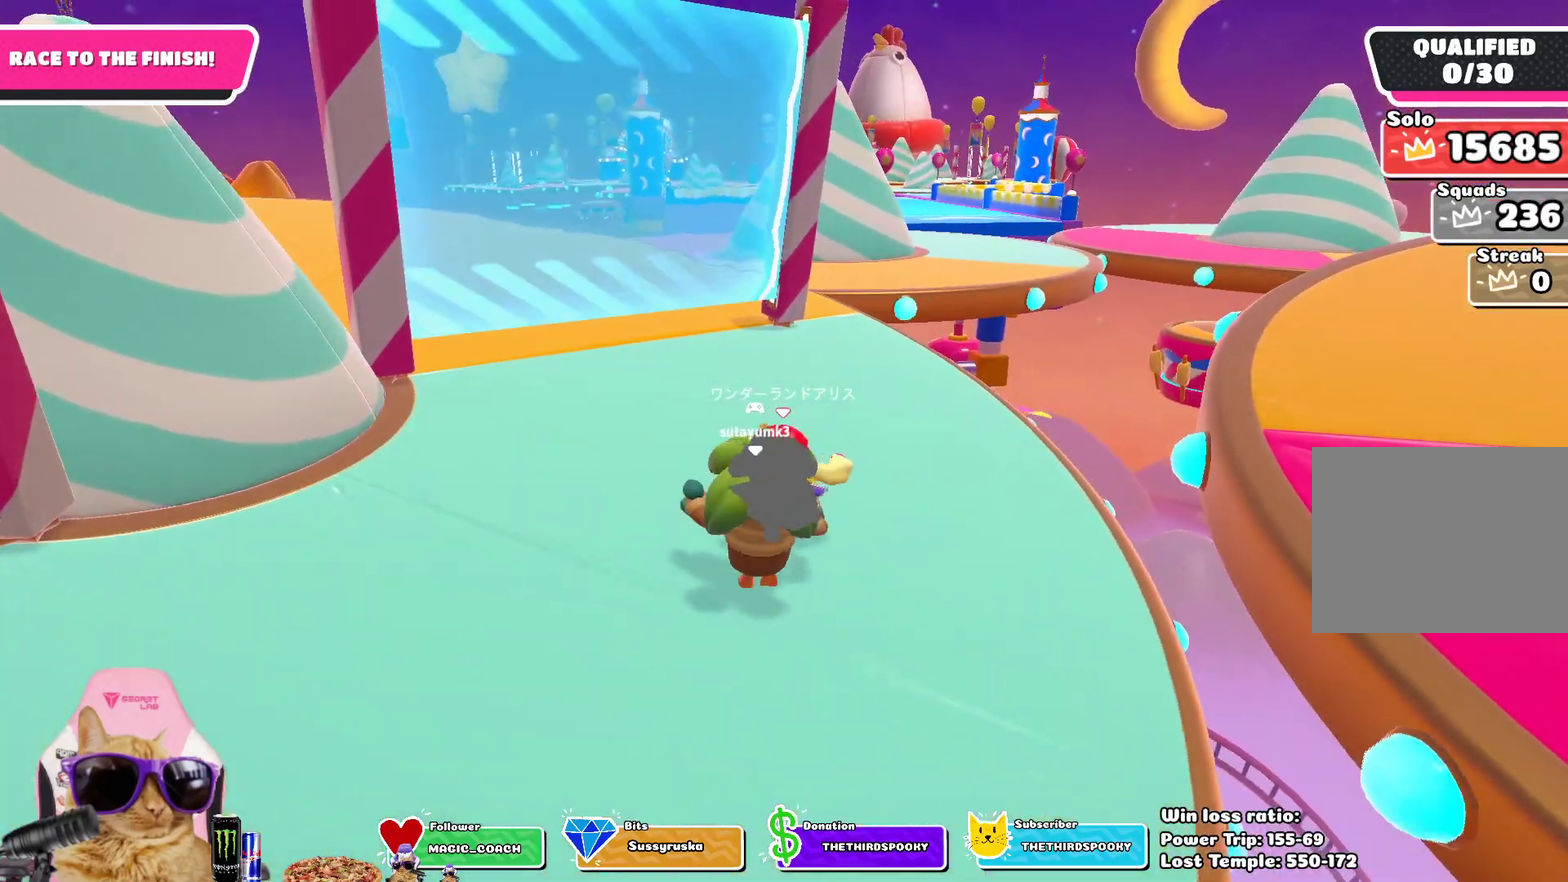
{"dt_ms": 700, "buttons": [], "left_stick": "up", "right_stick": "center", "events": []}
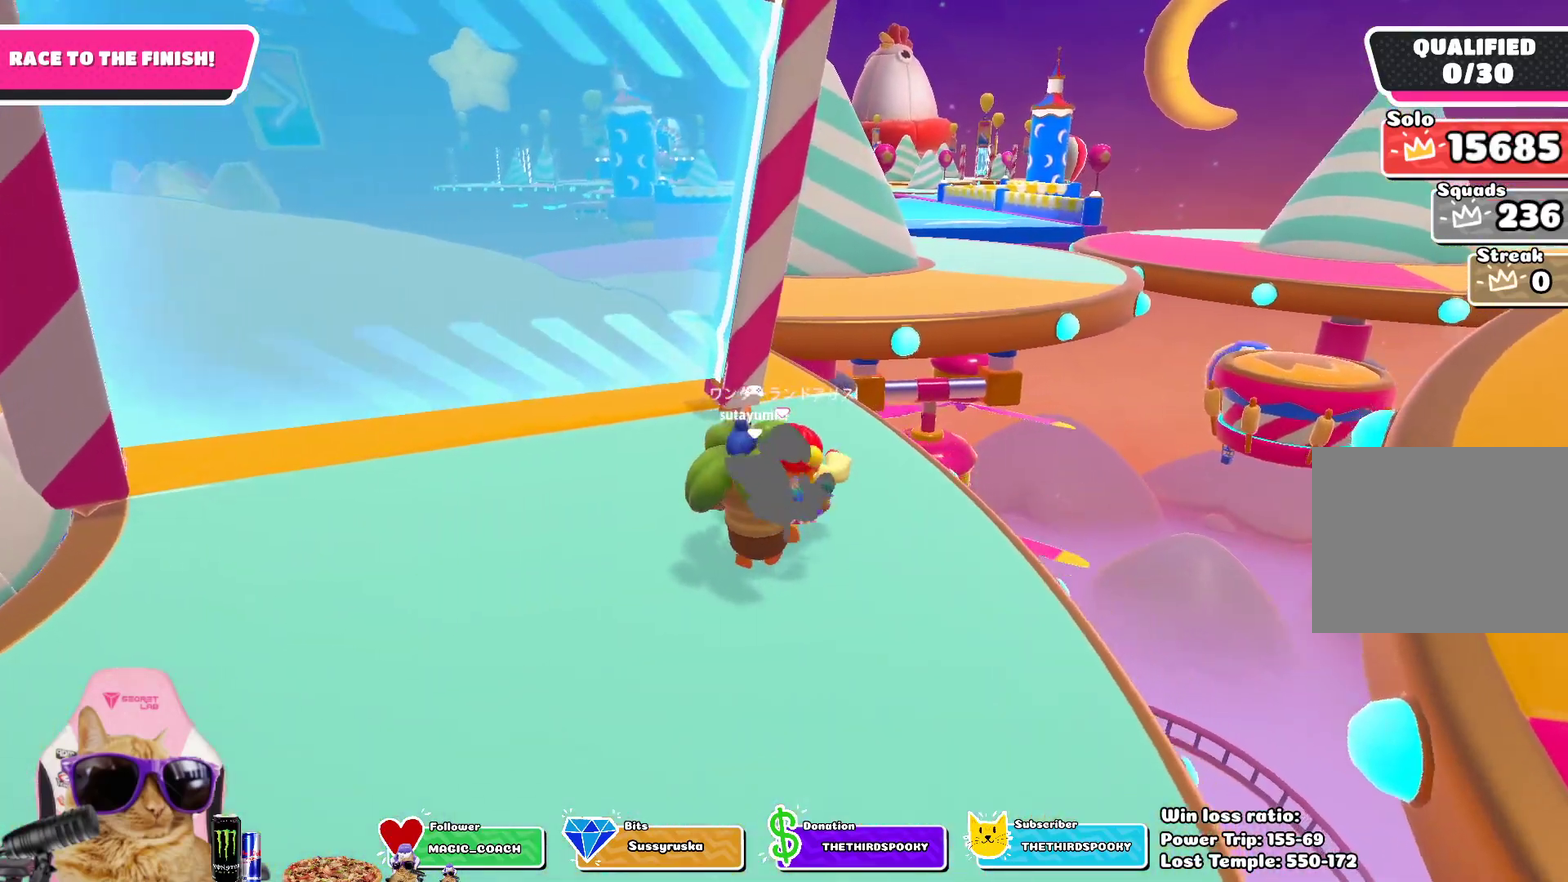
{"dt_ms": 500, "buttons": [], "left_stick": "up-left", "right_stick": "center", "events": [[433, "left_stick", "up-left"]]}
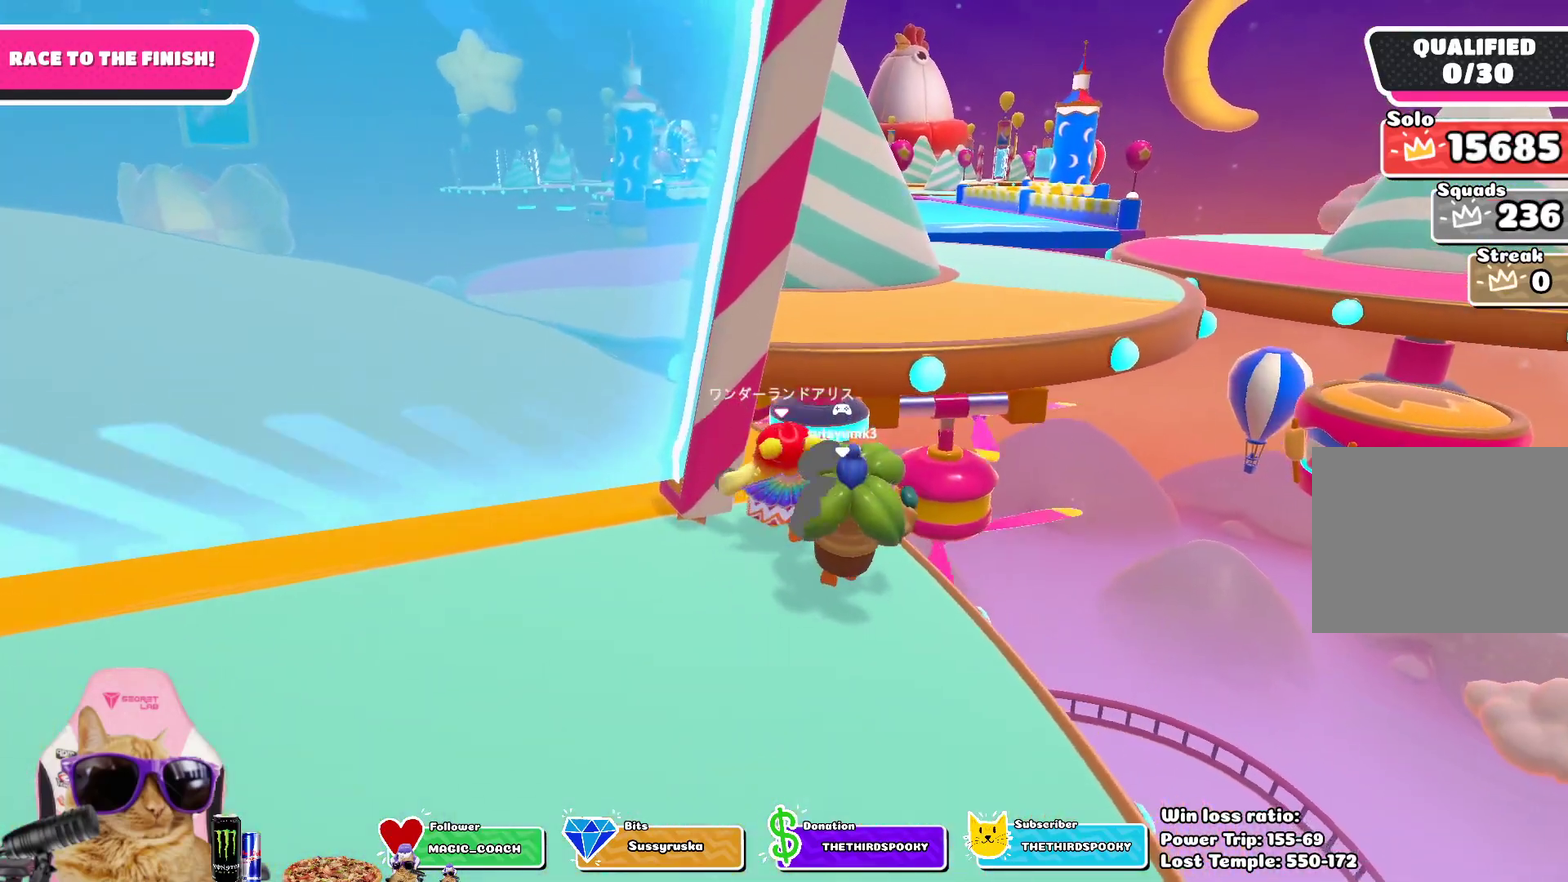
{"dt_ms": 300, "buttons": [], "left_stick": "up-left", "right_stick": "center", "events": [[117, "left_stick", "left"], [283, "left_stick", "up-left"]]}
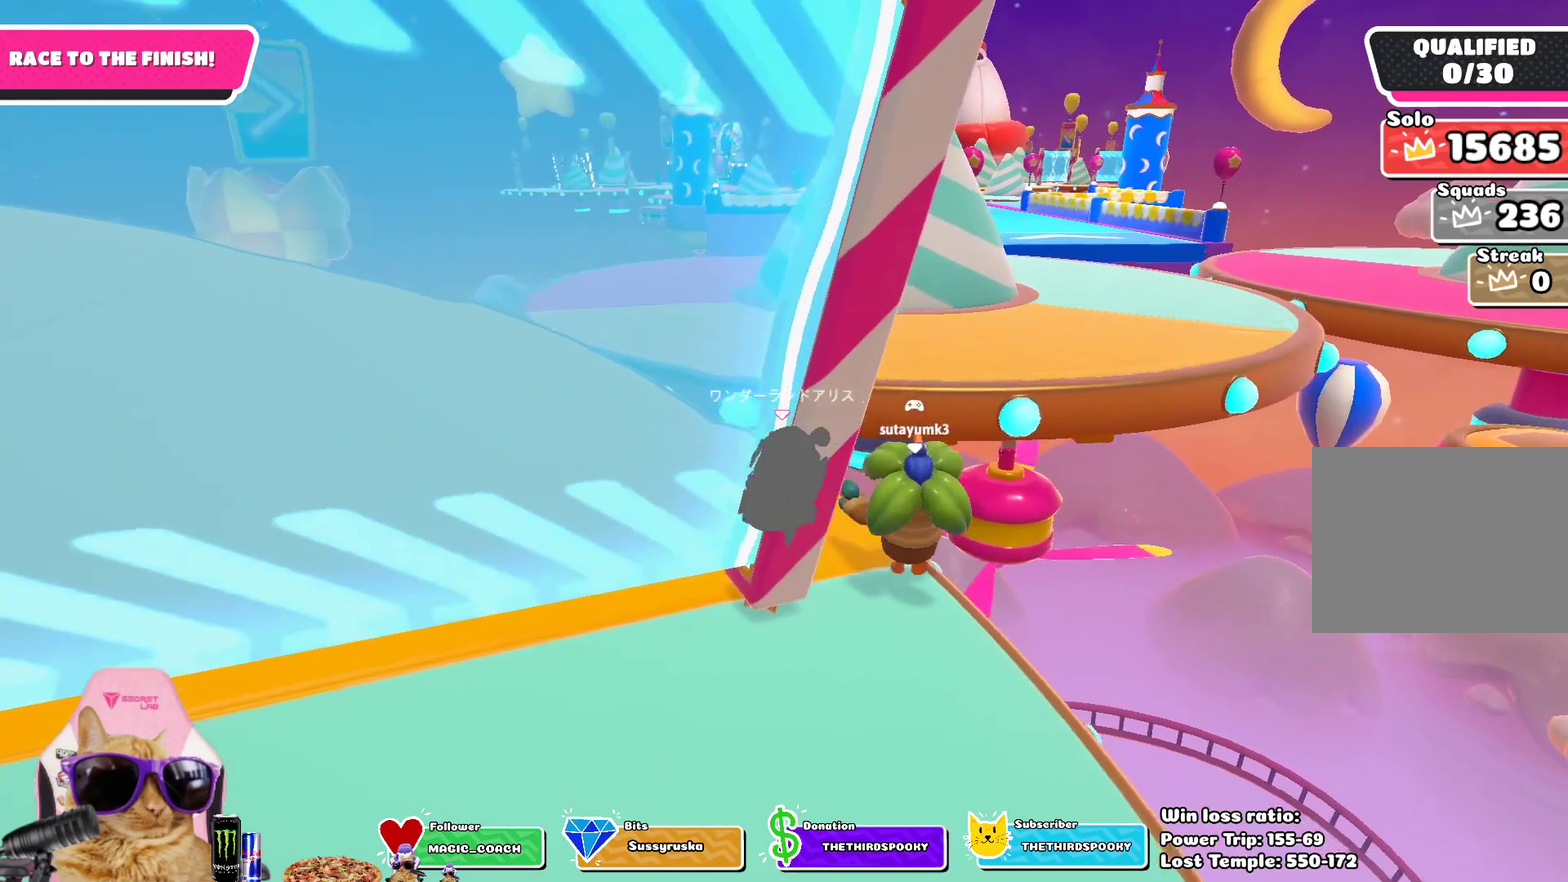
{"dt_ms": 700, "buttons": [], "left_stick": "up-right", "right_stick": "center", "events": [[100, "left_stick", "up"], [133, "right_stick", "down-right"], [183, "right_stick", "center"], [517, "CROSS", "down"], [633, "left_stick", "up-right"], [650, "CROSS", "up"]]}
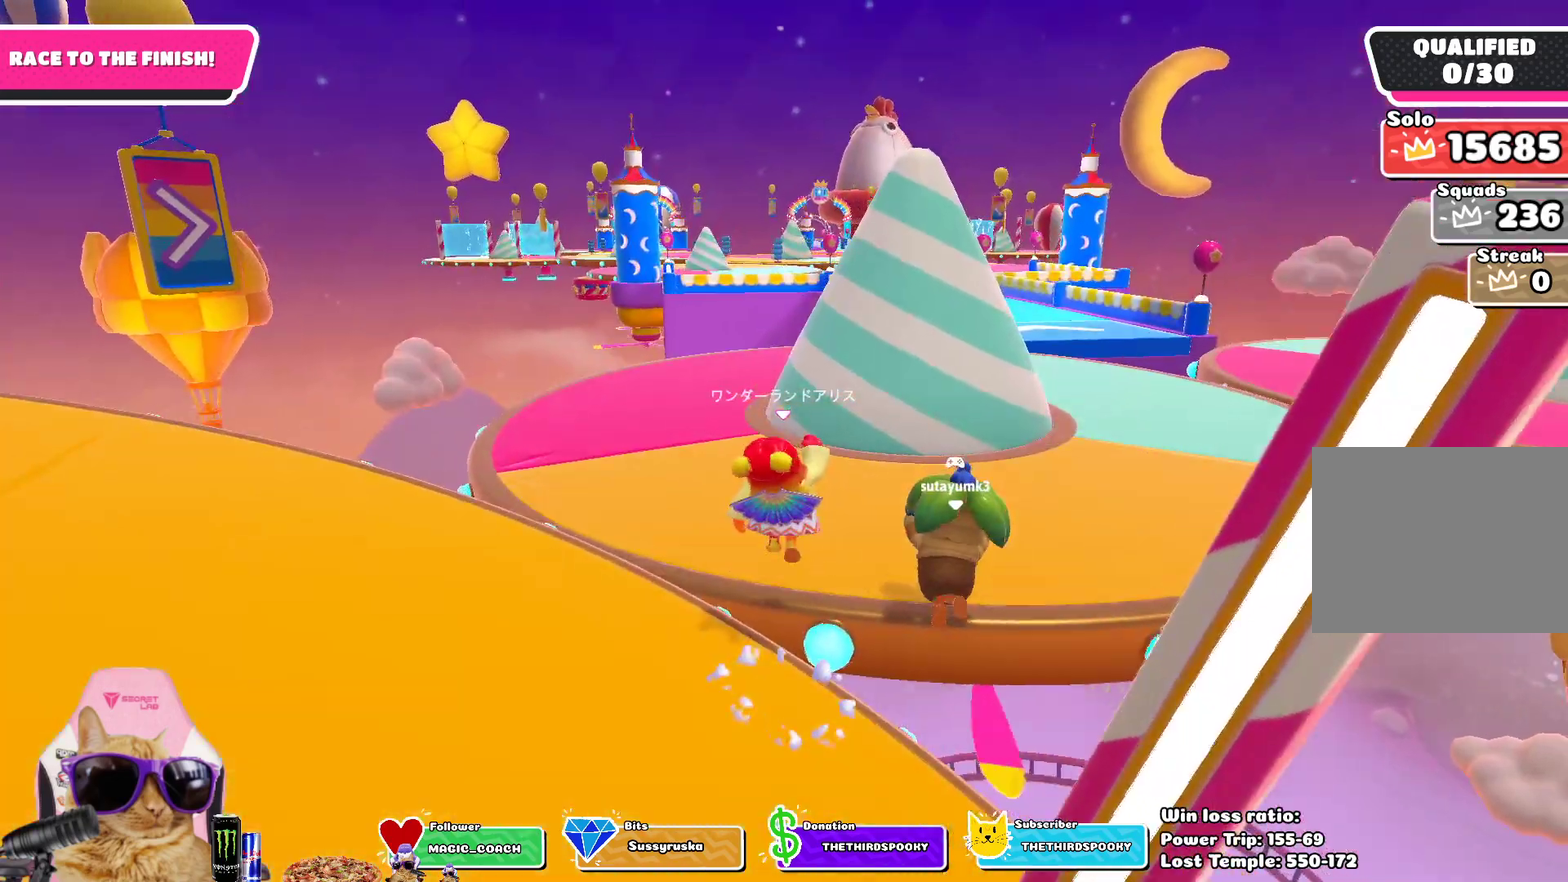
{"dt_ms": 500, "buttons": [], "left_stick": "up-right", "right_stick": "center", "events": [[233, "right_stick", "right"], [333, "right_stick", "center"]]}
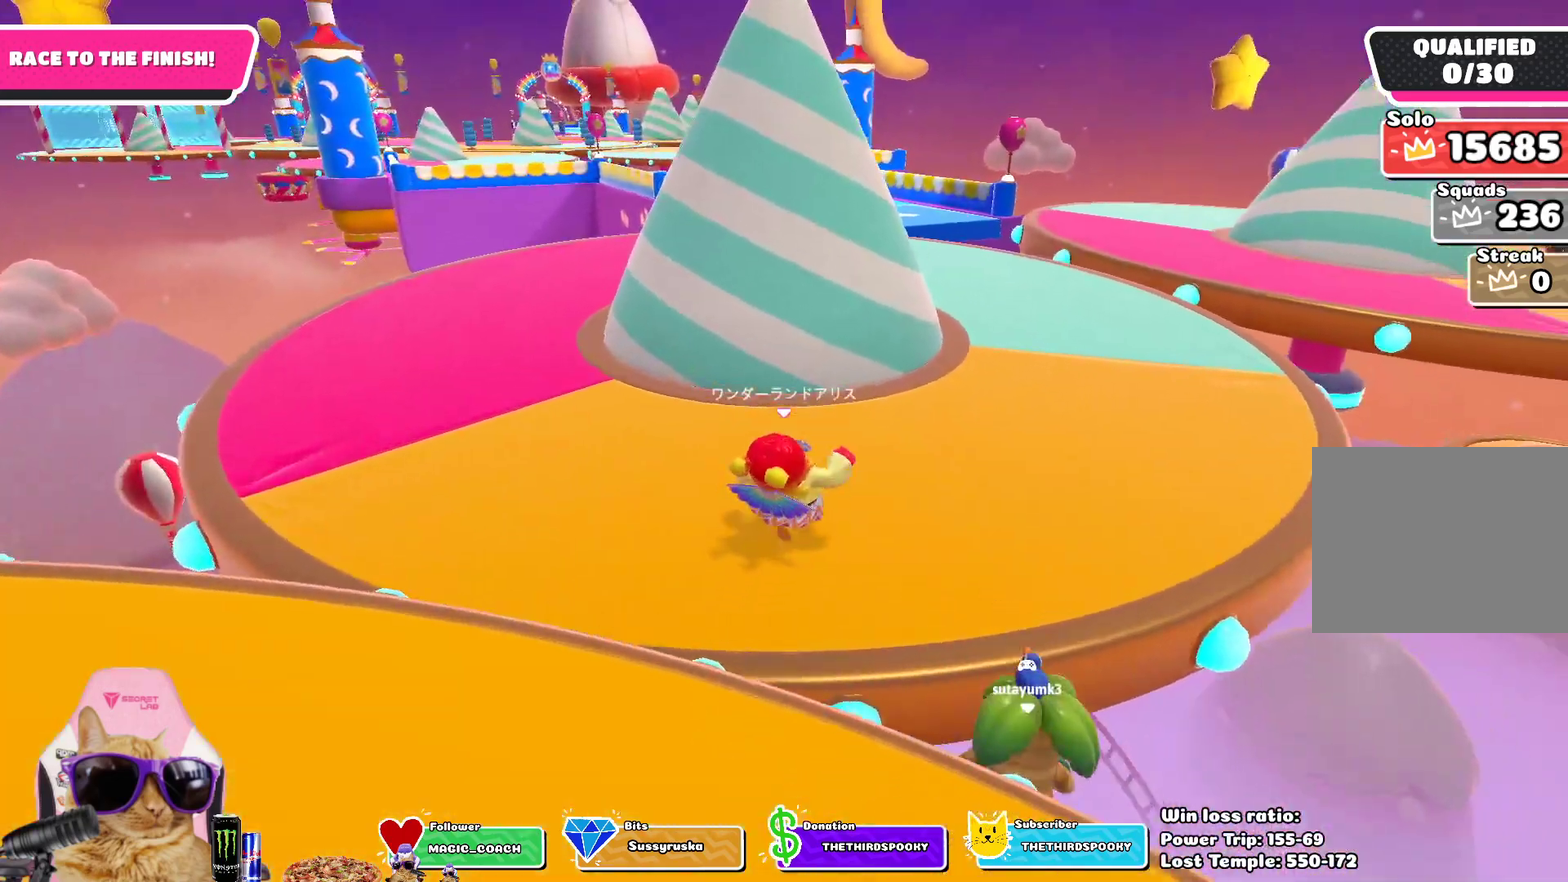
{"dt_ms": 300, "buttons": [], "left_stick": "up-right", "right_stick": "center", "events": []}
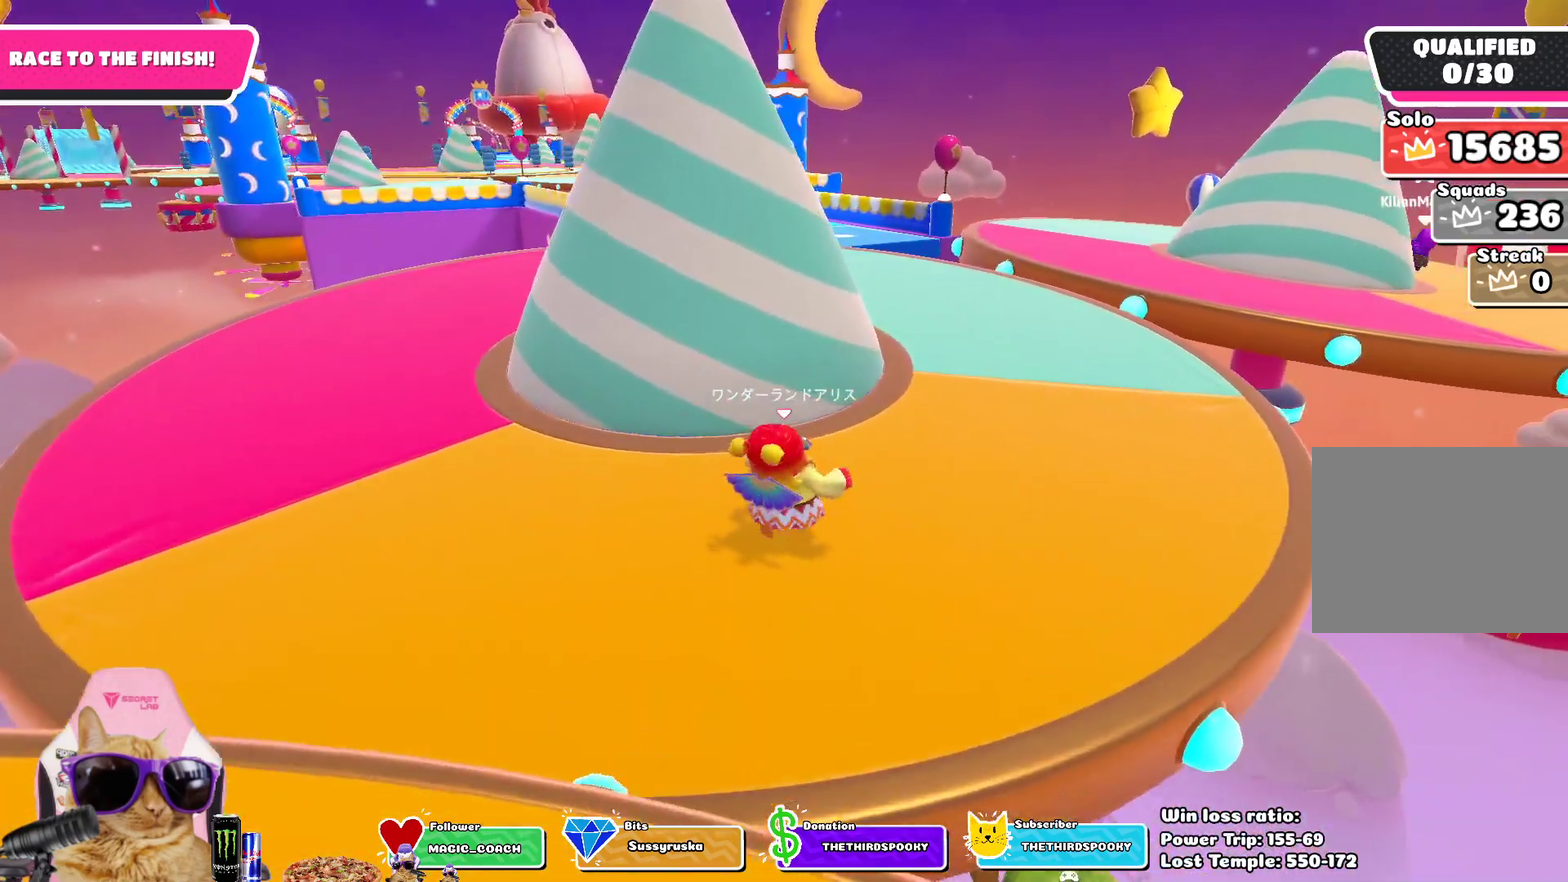
{"dt_ms": 700, "buttons": [], "left_stick": "up-right", "right_stick": "center", "events": []}